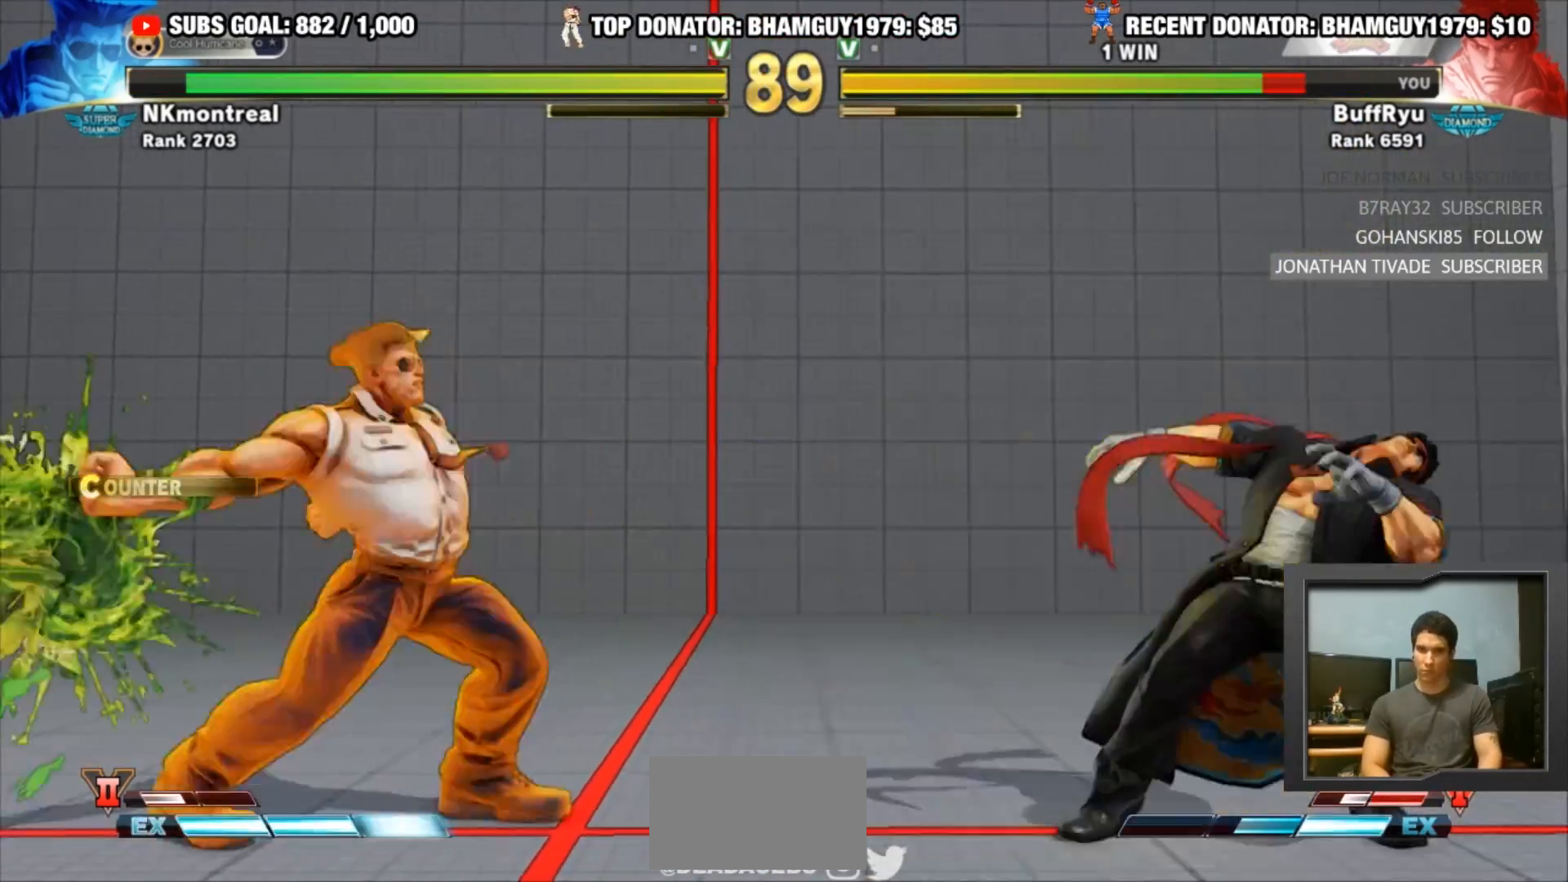
Gameplay with a controller (arcade stick); each line is a JSON object with the inputs held at the frame after it. "events" lists button and stick changes between this image and that frame as [ms after this image, input, new state], when the widget could be followed in between. Not read: L3 R3.
{"buttons": ["CIRCLE", "TRIANGLE"], "left_stick": "down-right", "events": [[17, "left_stick", "center"], [217, "left_stick", "down-right"], [350, "CIRCLE", "down"], [350, "TRIANGLE", "down"]]}
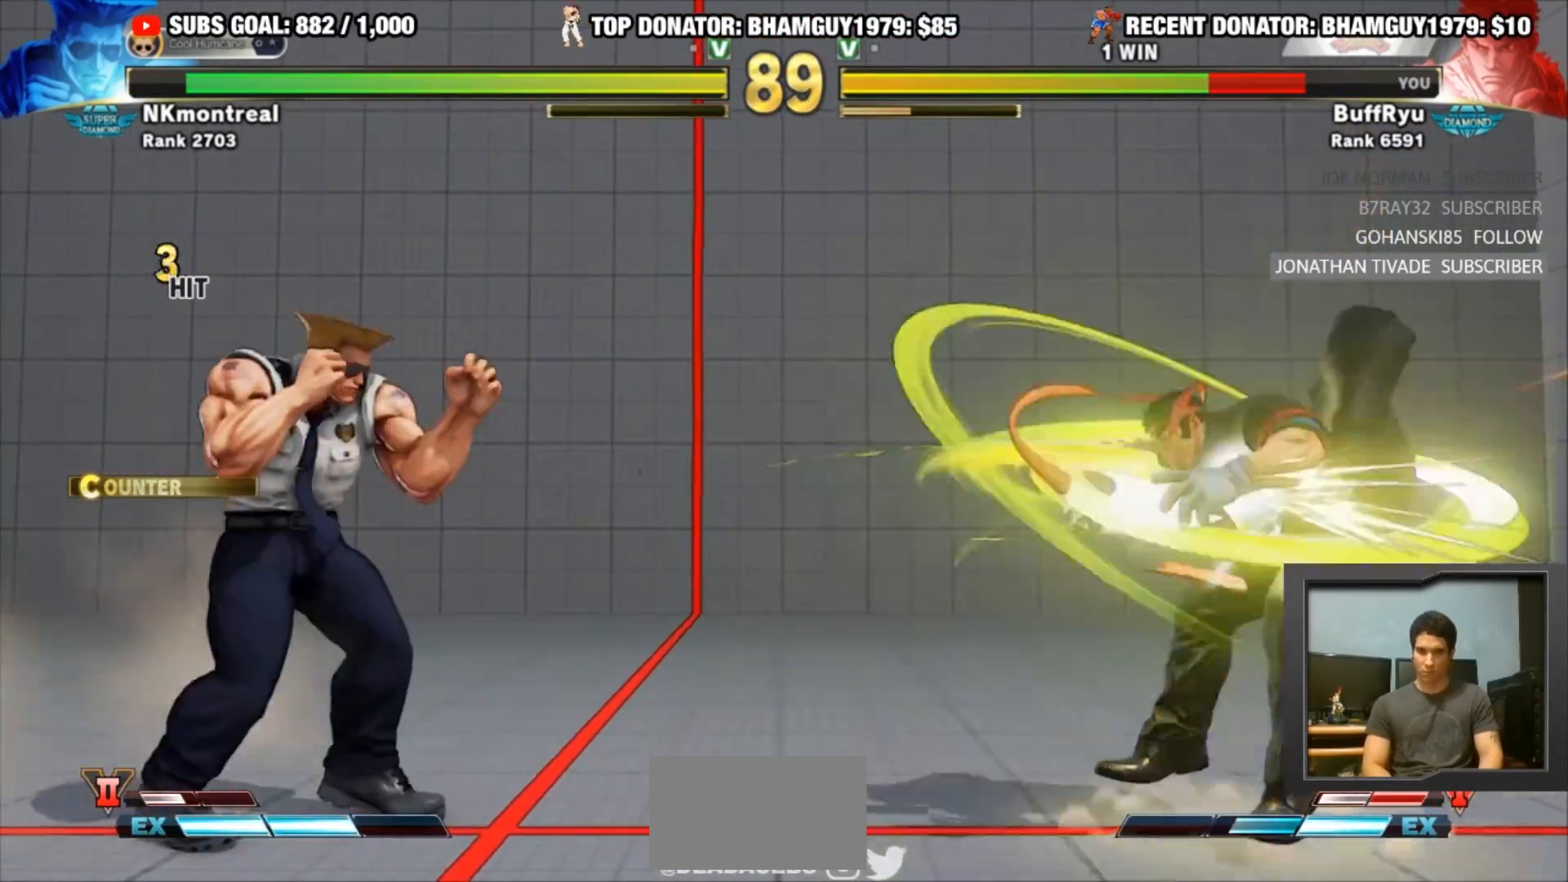
{"buttons": ["SQUARE", "TRIANGLE", "R1"], "left_stick": "down-right", "events": [[150, "CIRCLE", "up"], [217, "TRIANGLE", "up"], [317, "R1", "down"], [317, "TRIANGLE", "down"], [350, "SQUARE", "down"], [417, "R1", "up"], [417, "SQUARE", "up"], [417, "TRIANGLE", "up"], [483, "R1", "down"], [483, "SQUARE", "down"], [483, "TRIANGLE", "down"]]}
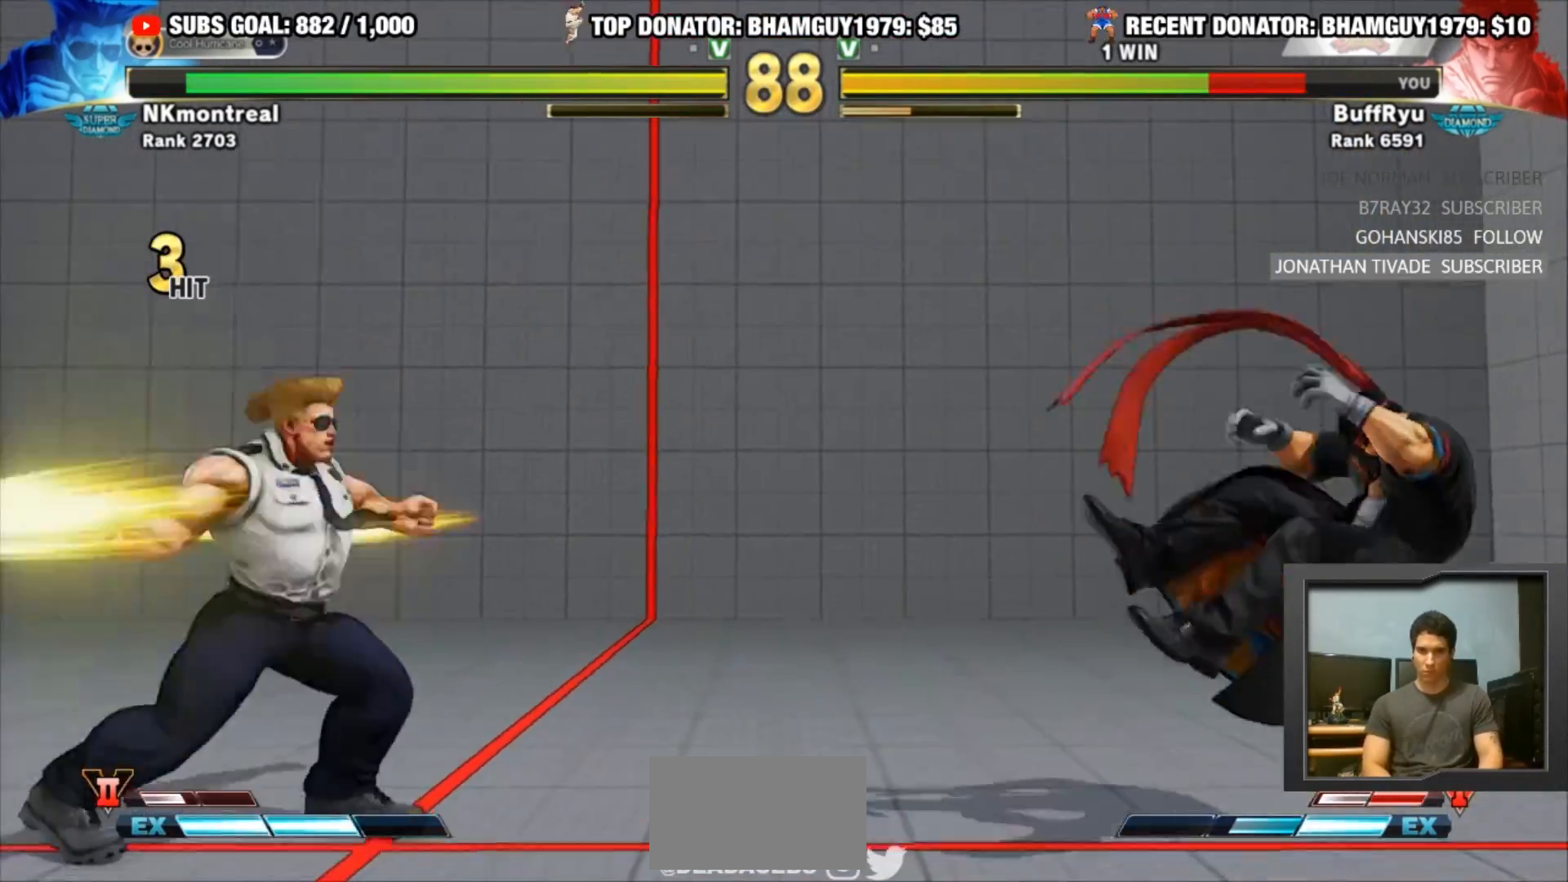
{"buttons": [], "left_stick": "left", "events": [[150, "SQUARE", "up"], [150, "TRIANGLE", "up"], [183, "R1", "up"], [350, "left_stick", "center"], [450, "left_stick", "left"]]}
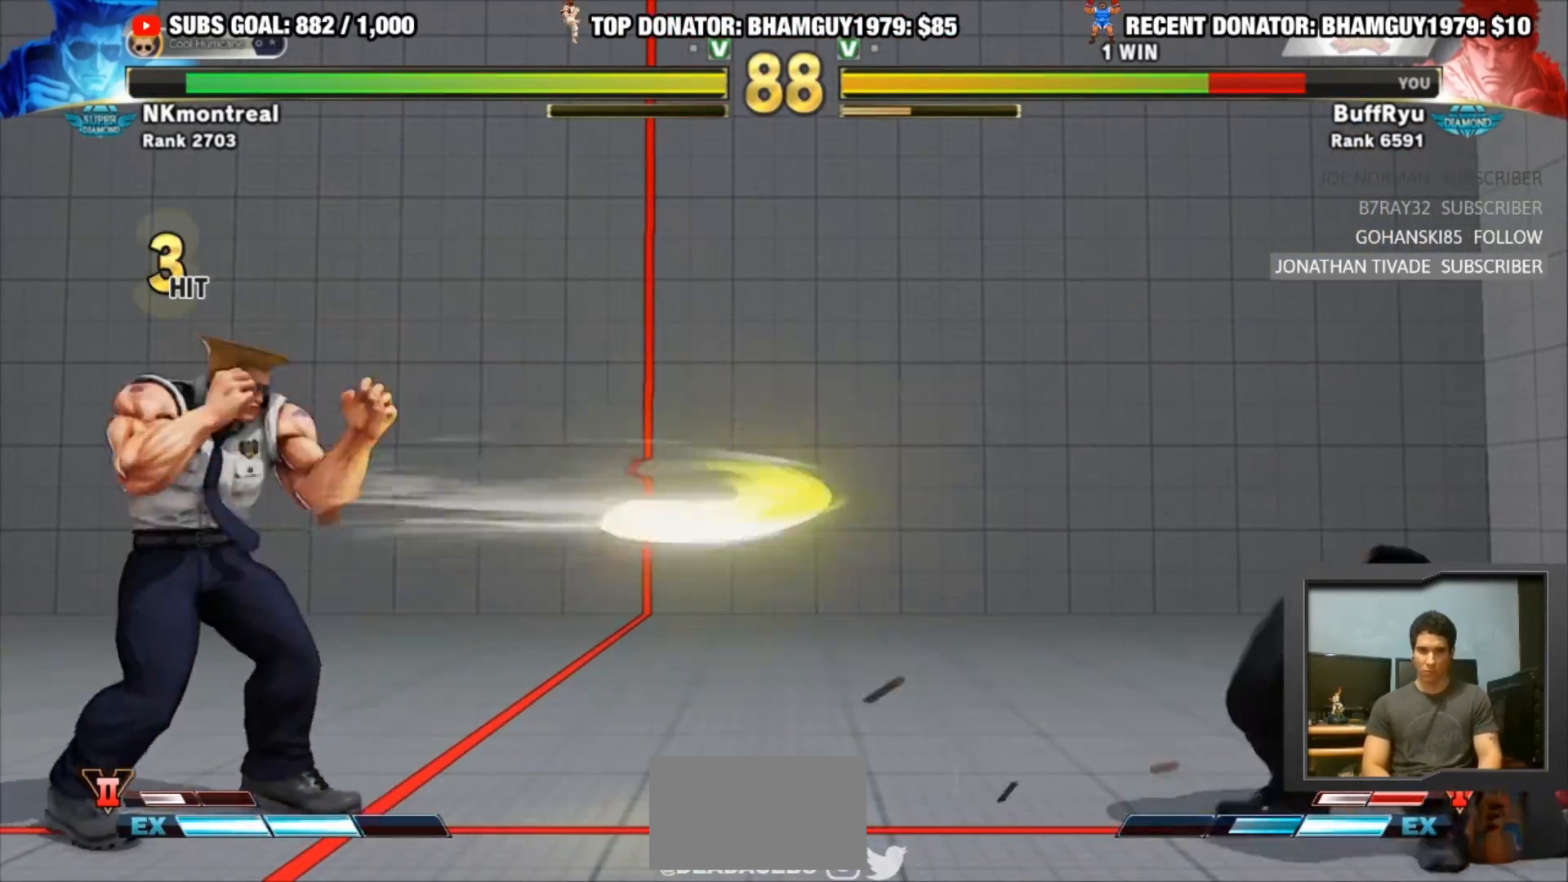
{"buttons": ["CIRCLE", "TRIANGLE"], "left_stick": "center", "events": [[350, "CIRCLE", "down"], [350, "TRIANGLE", "down"], [350, "left_stick", "center"]]}
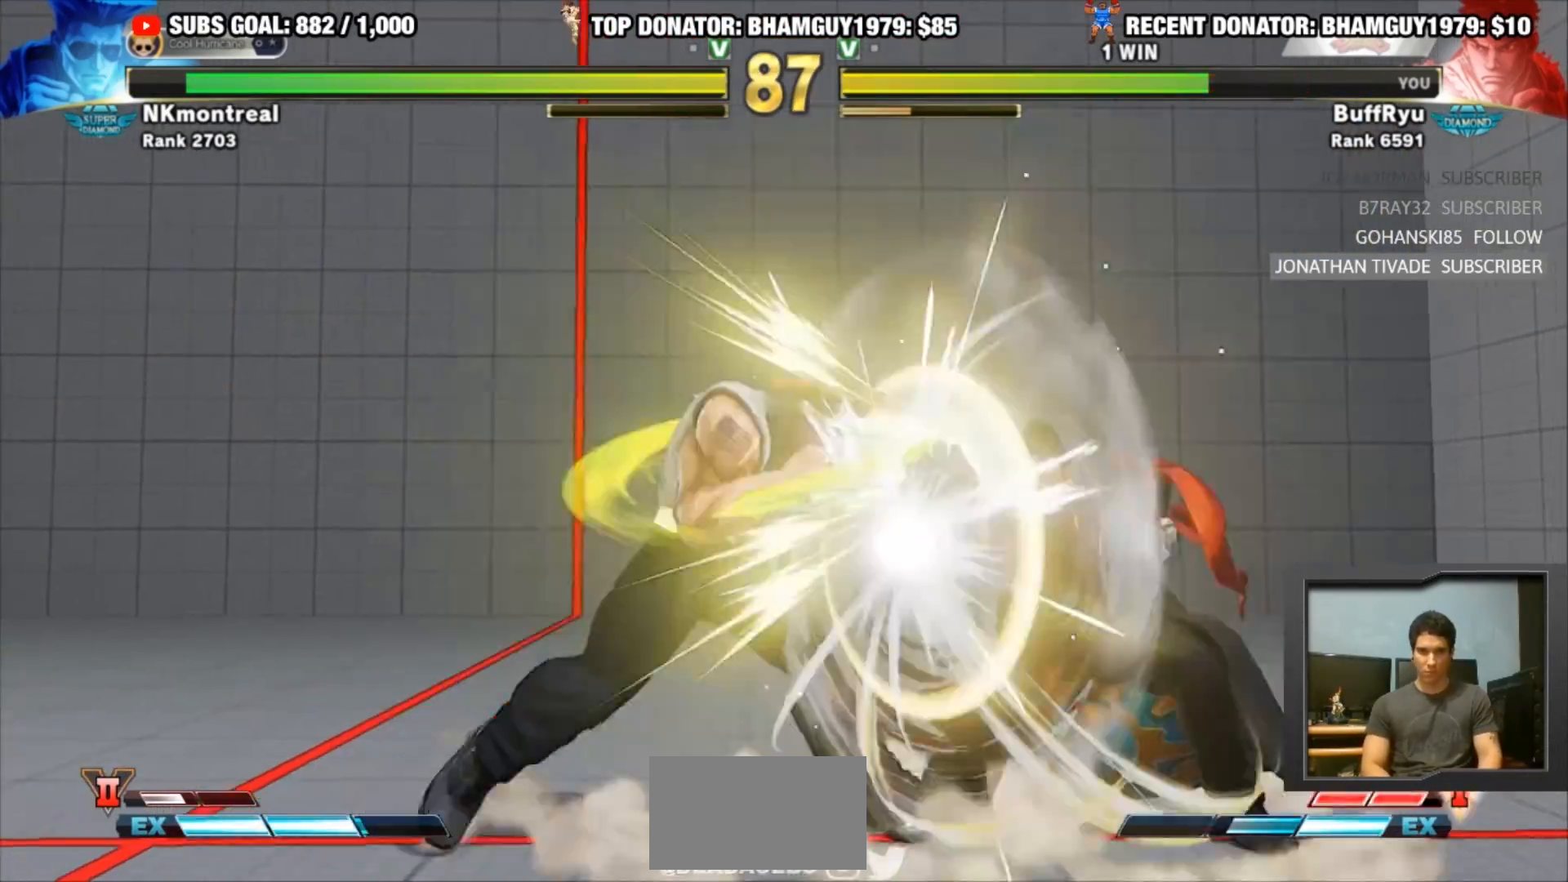
{"buttons": ["R1"], "left_stick": "center", "events": [[150, "left_stick", "left"], [183, "CIRCLE", "up"], [183, "TRIANGLE", "up"], [217, "left_stick", "down"], [283, "R1", "down"], [317, "left_stick", "center"]]}
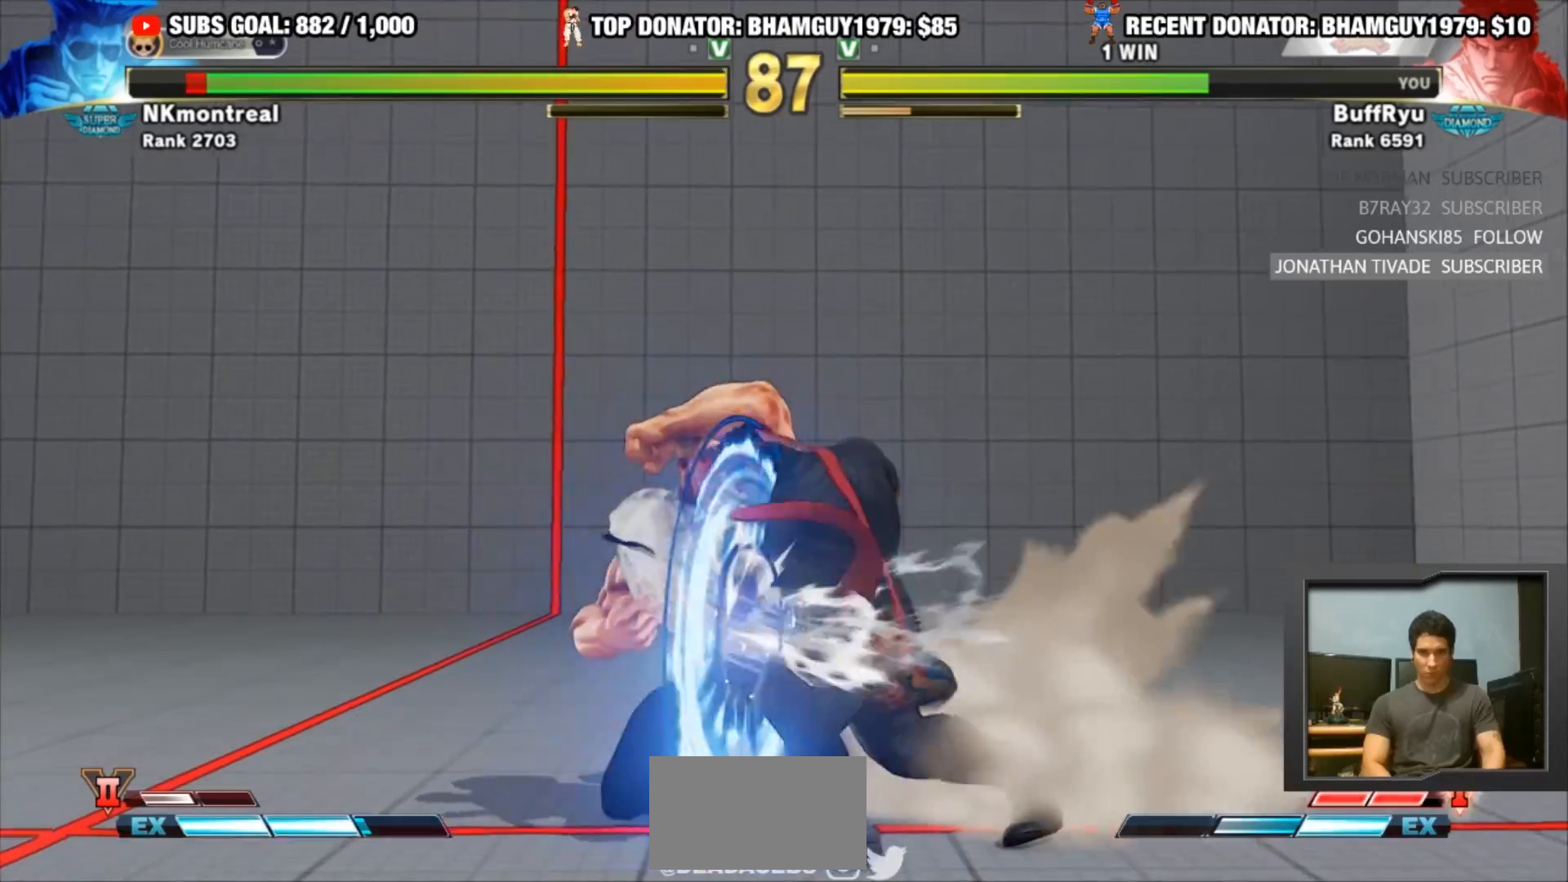
{"buttons": [], "left_stick": "center", "events": [[283, "R1", "up"]]}
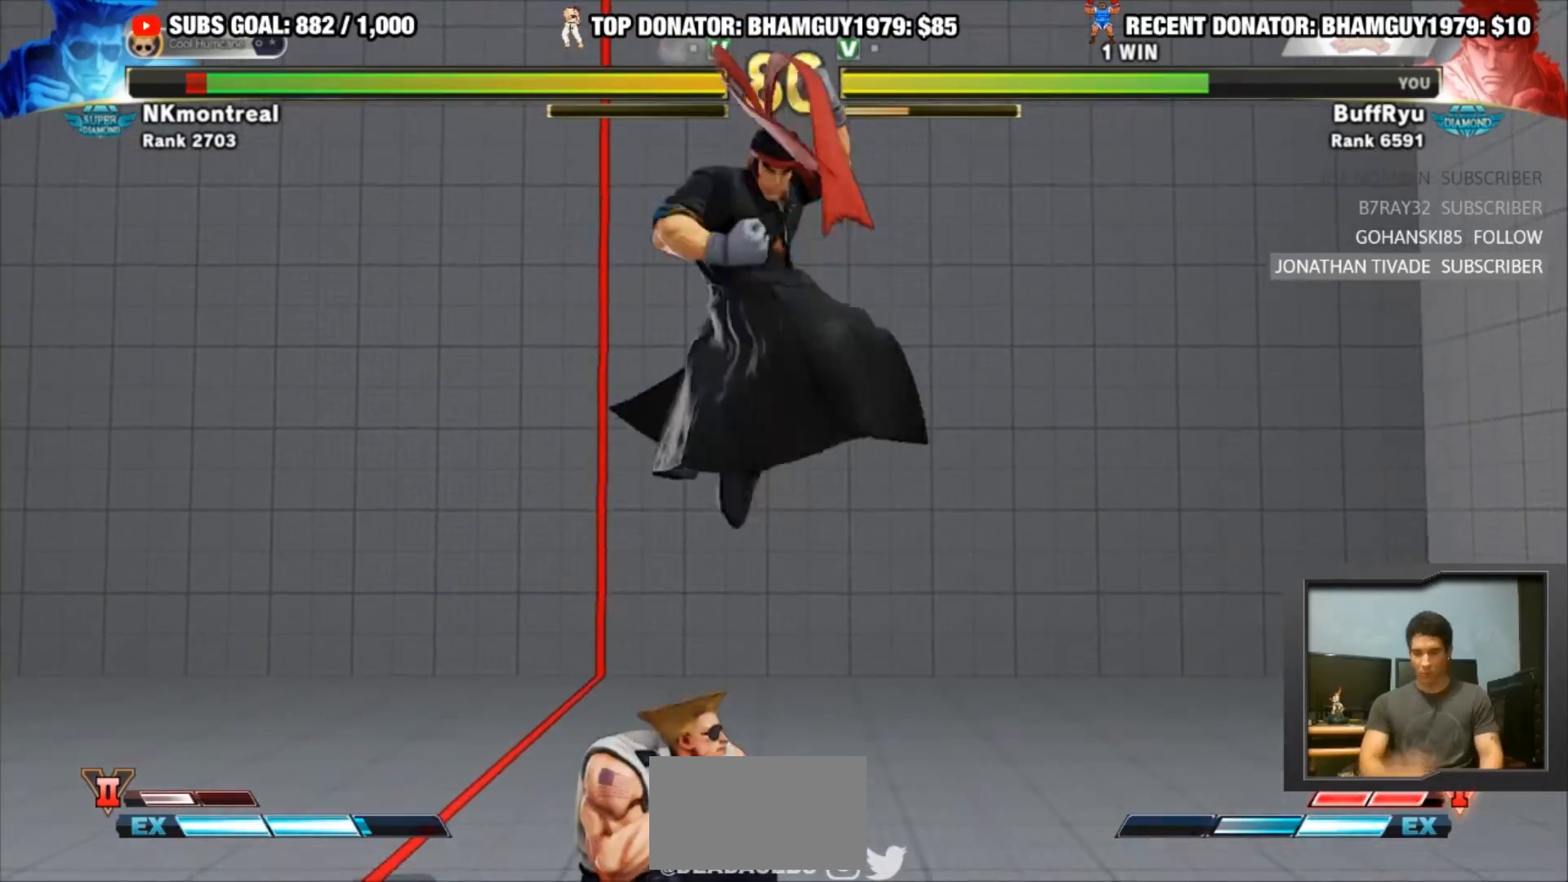
{"buttons": [], "left_stick": "down-right", "events": [[17, "left_stick", "down-right"]]}
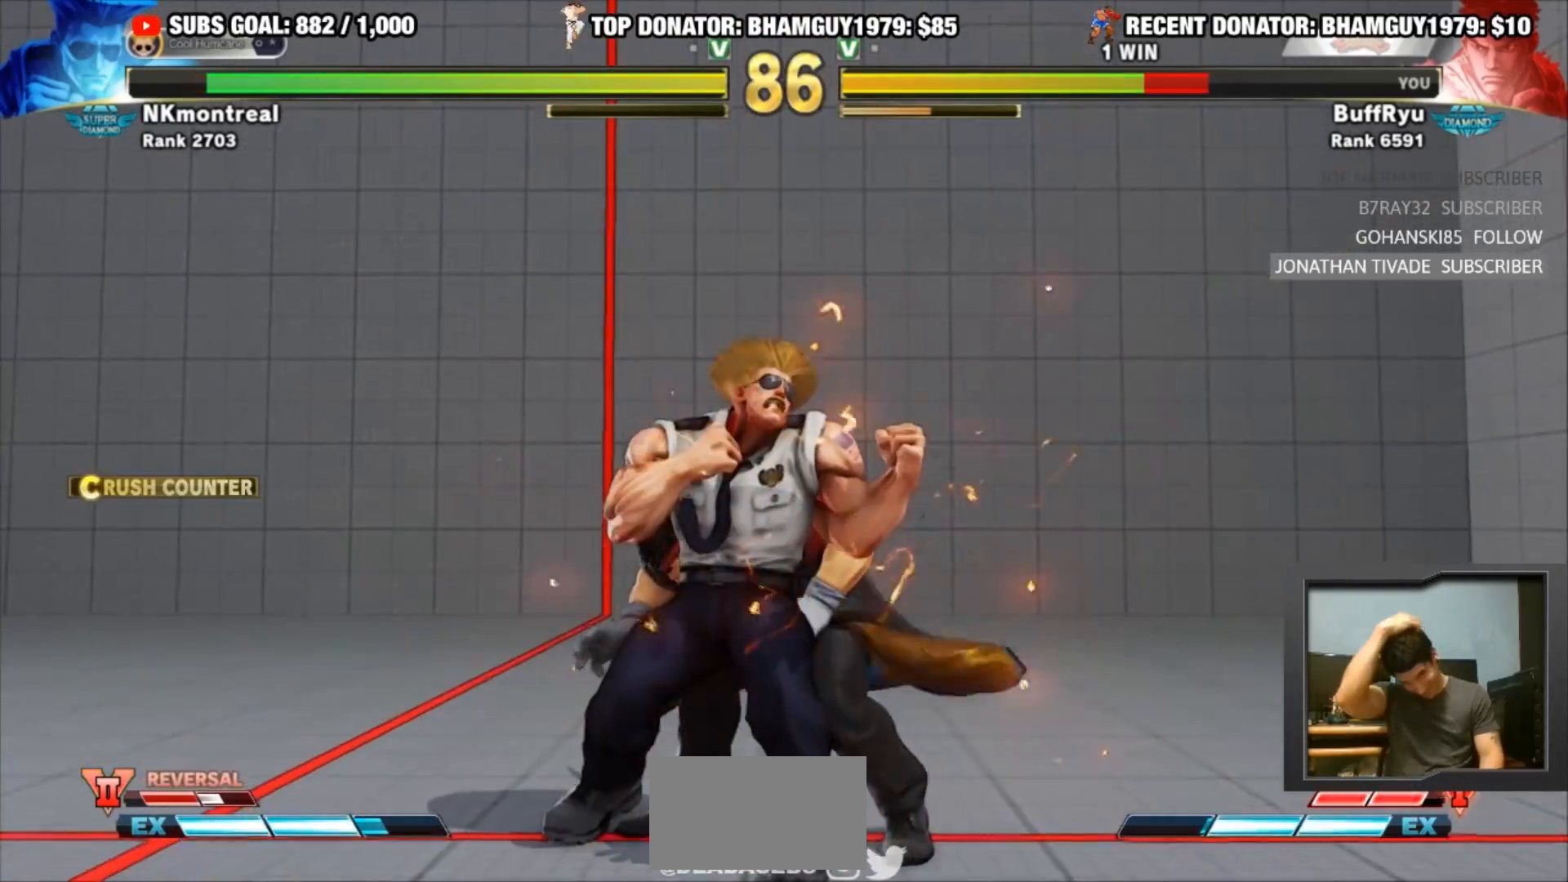
{"buttons": [], "left_stick": "down-right", "events": []}
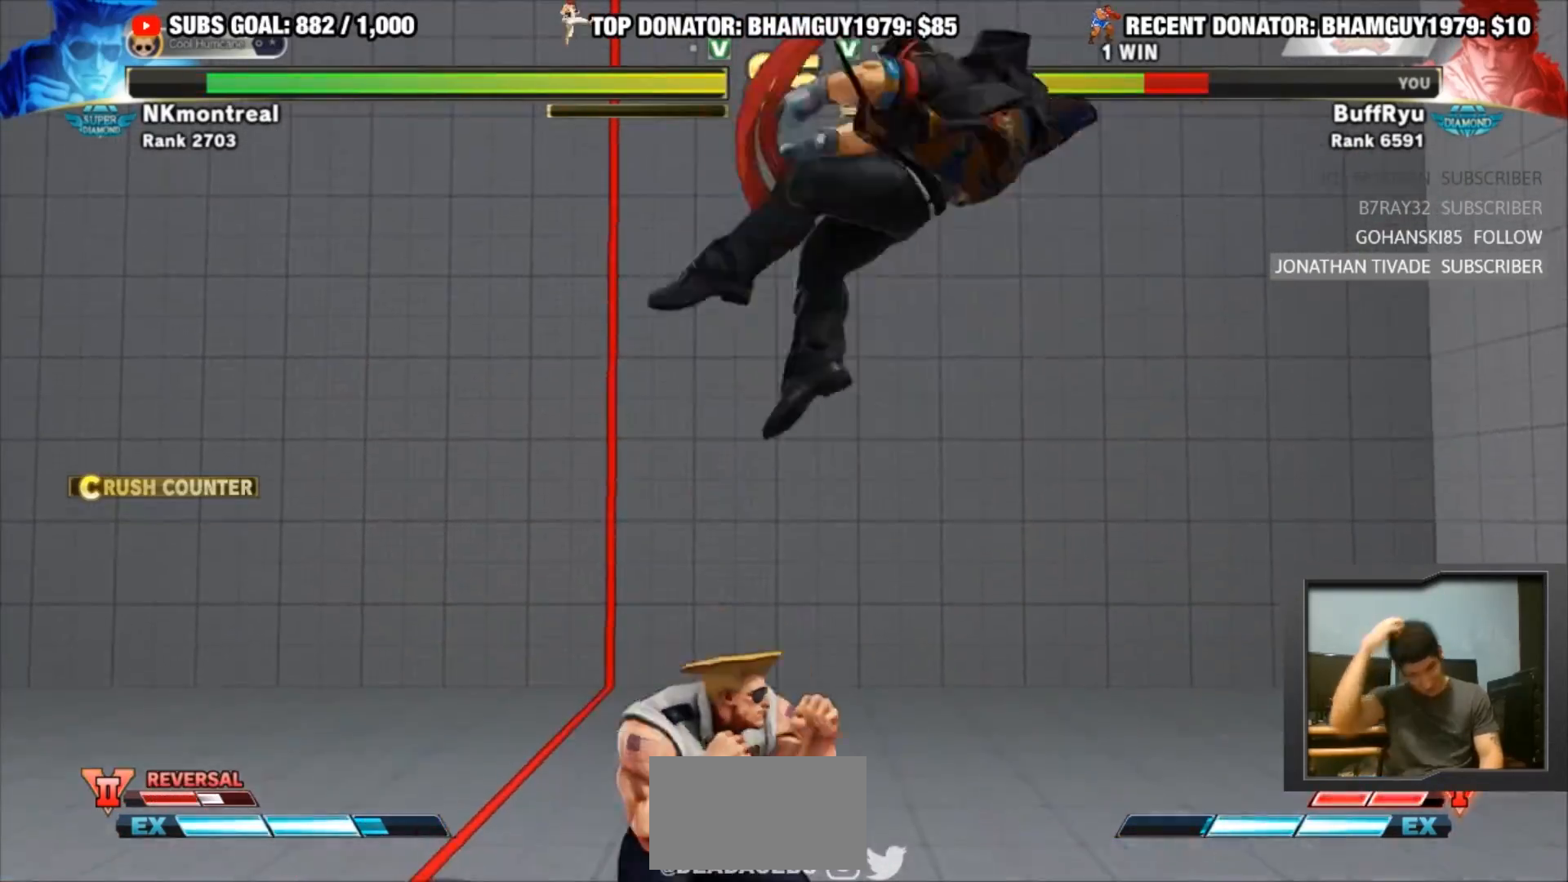
{"buttons": [], "left_stick": "down-right", "events": []}
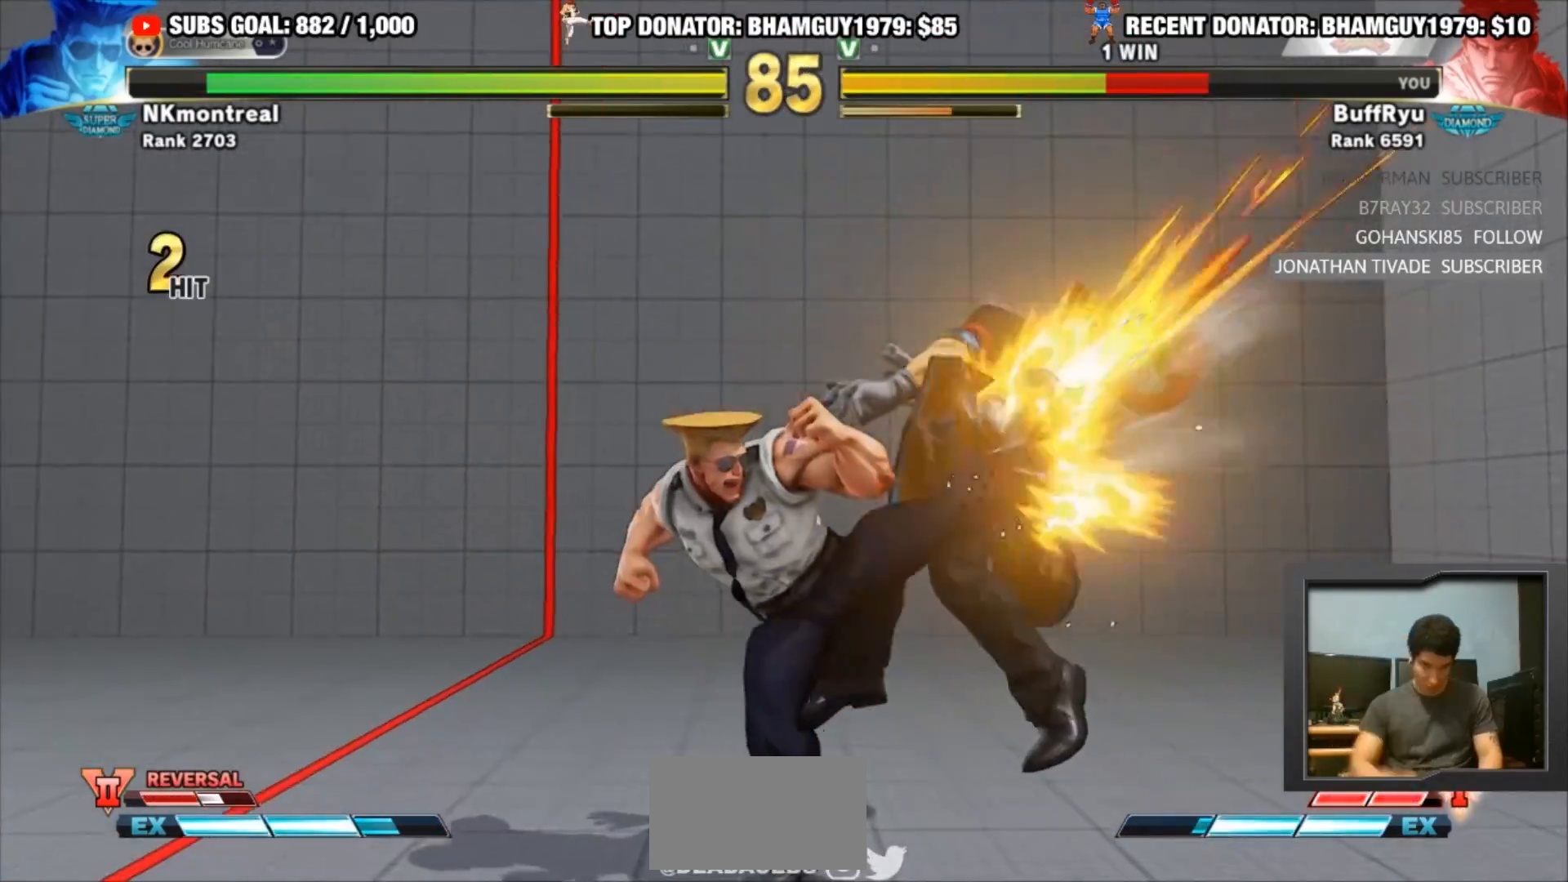
{"buttons": [], "left_stick": "down-right", "events": []}
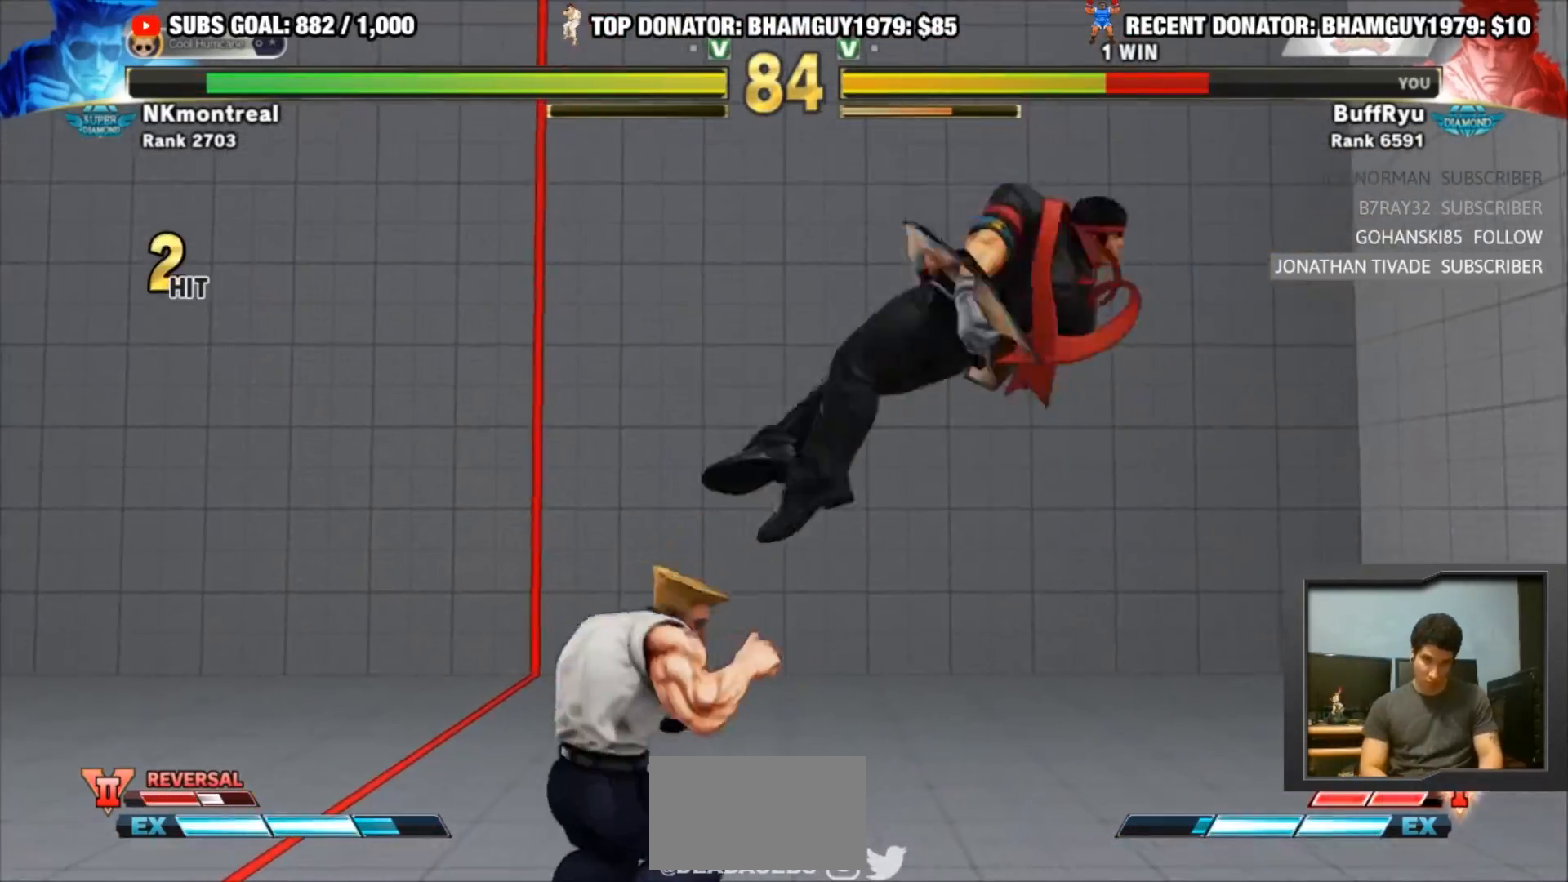
{"buttons": [], "left_stick": "down-right", "events": []}
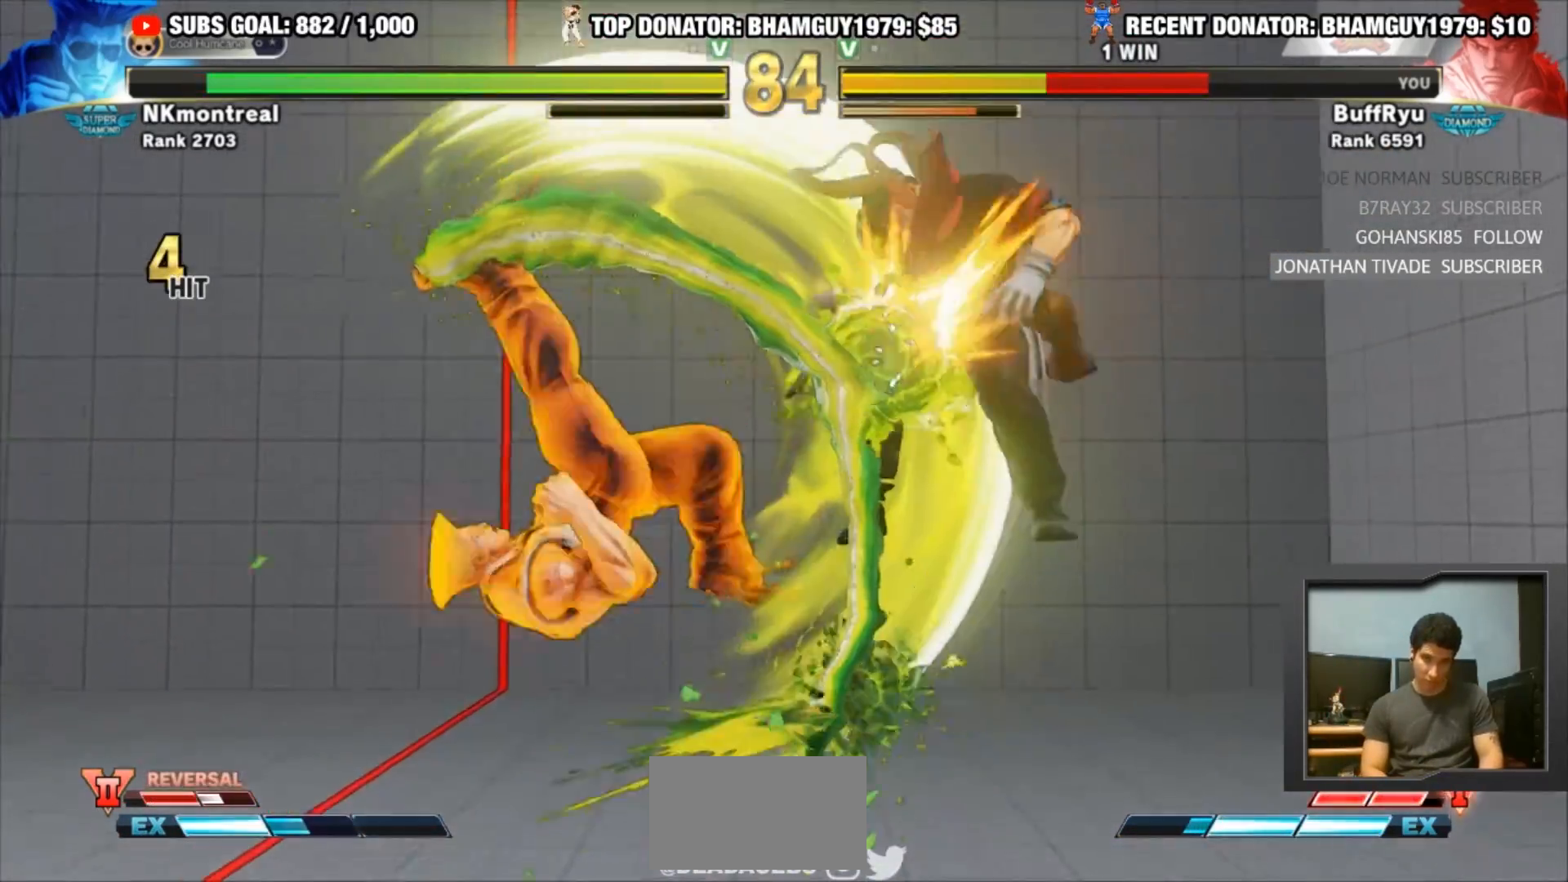
{"buttons": [], "left_stick": "down-right", "events": []}
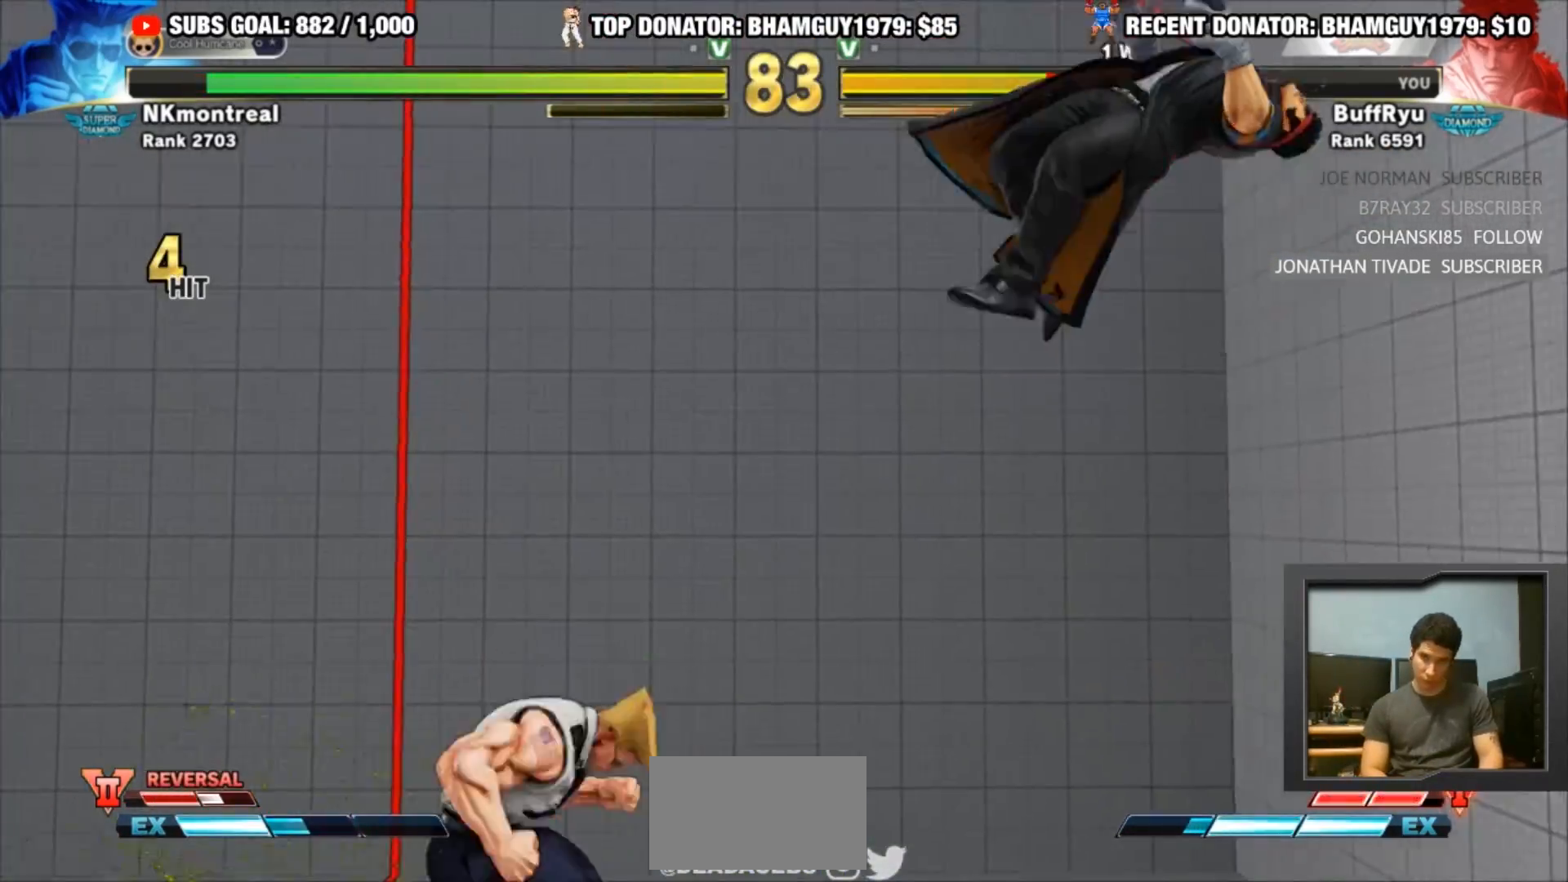
{"buttons": ["SQUARE", "TRIANGLE", "R1"], "left_stick": "down-right", "events": [[217, "R1", "down"], [217, "TRIANGLE", "down"], [250, "SQUARE", "down"], [317, "SQUARE", "up"], [317, "TRIANGLE", "up"], [383, "SQUARE", "down"], [383, "TRIANGLE", "down"]]}
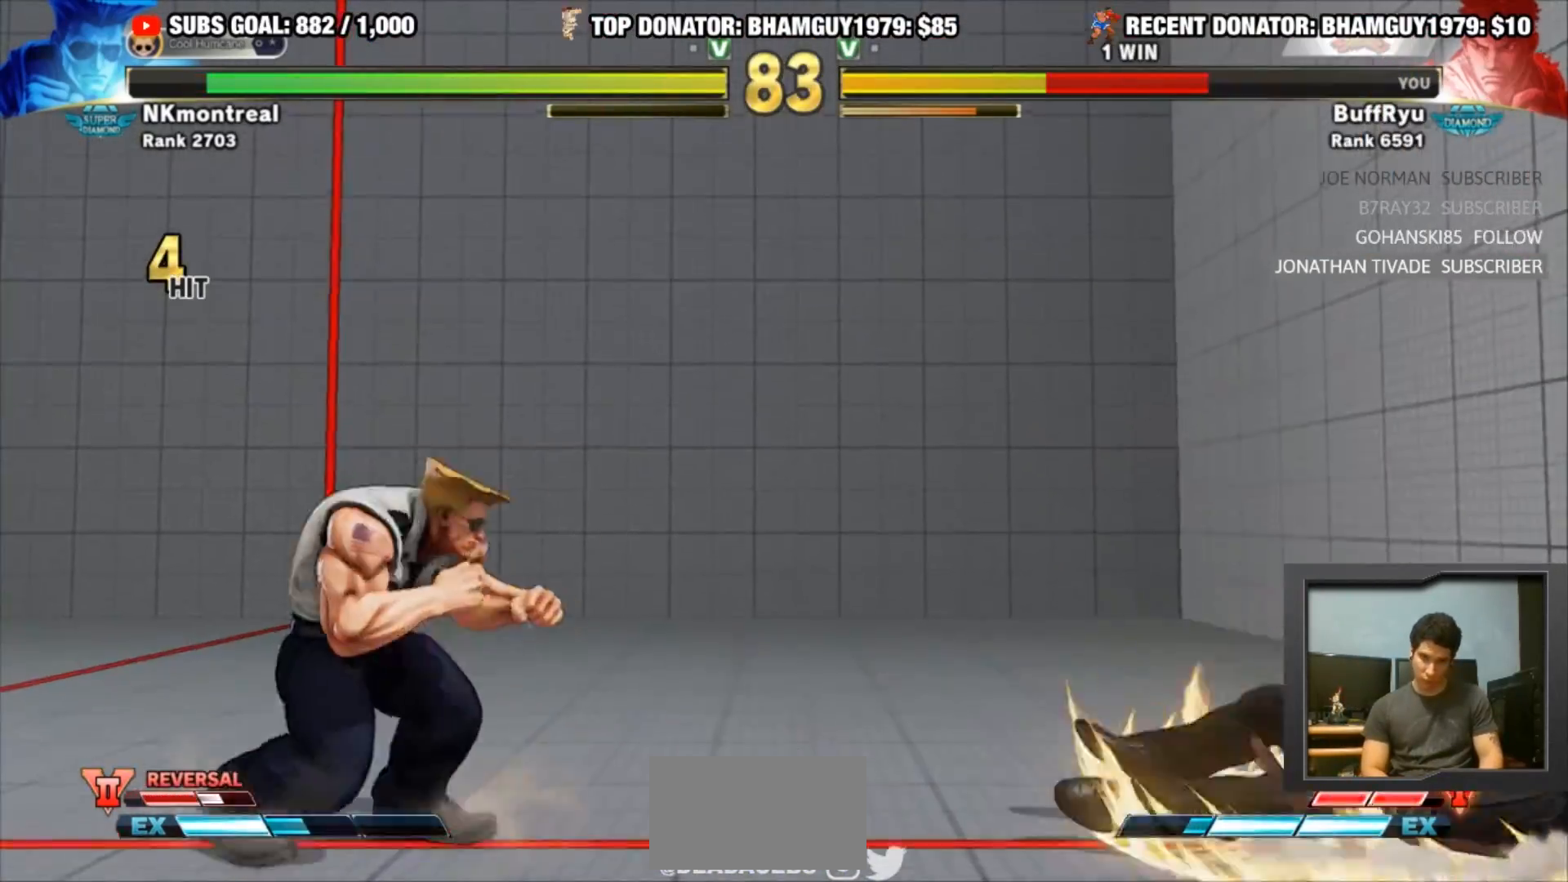
{"buttons": [], "left_stick": "center", "events": [[17, "SQUARE", "up"], [17, "TRIANGLE", "up"], [83, "R1", "up"], [117, "left_stick", "center"], [250, "left_stick", "down-right"], [317, "left_stick", "down-left"], [383, "SQUARE", "down"], [383, "TRIANGLE", "down"], [383, "left_stick", "center"], [450, "SQUARE", "up"], [450, "TRIANGLE", "up"]]}
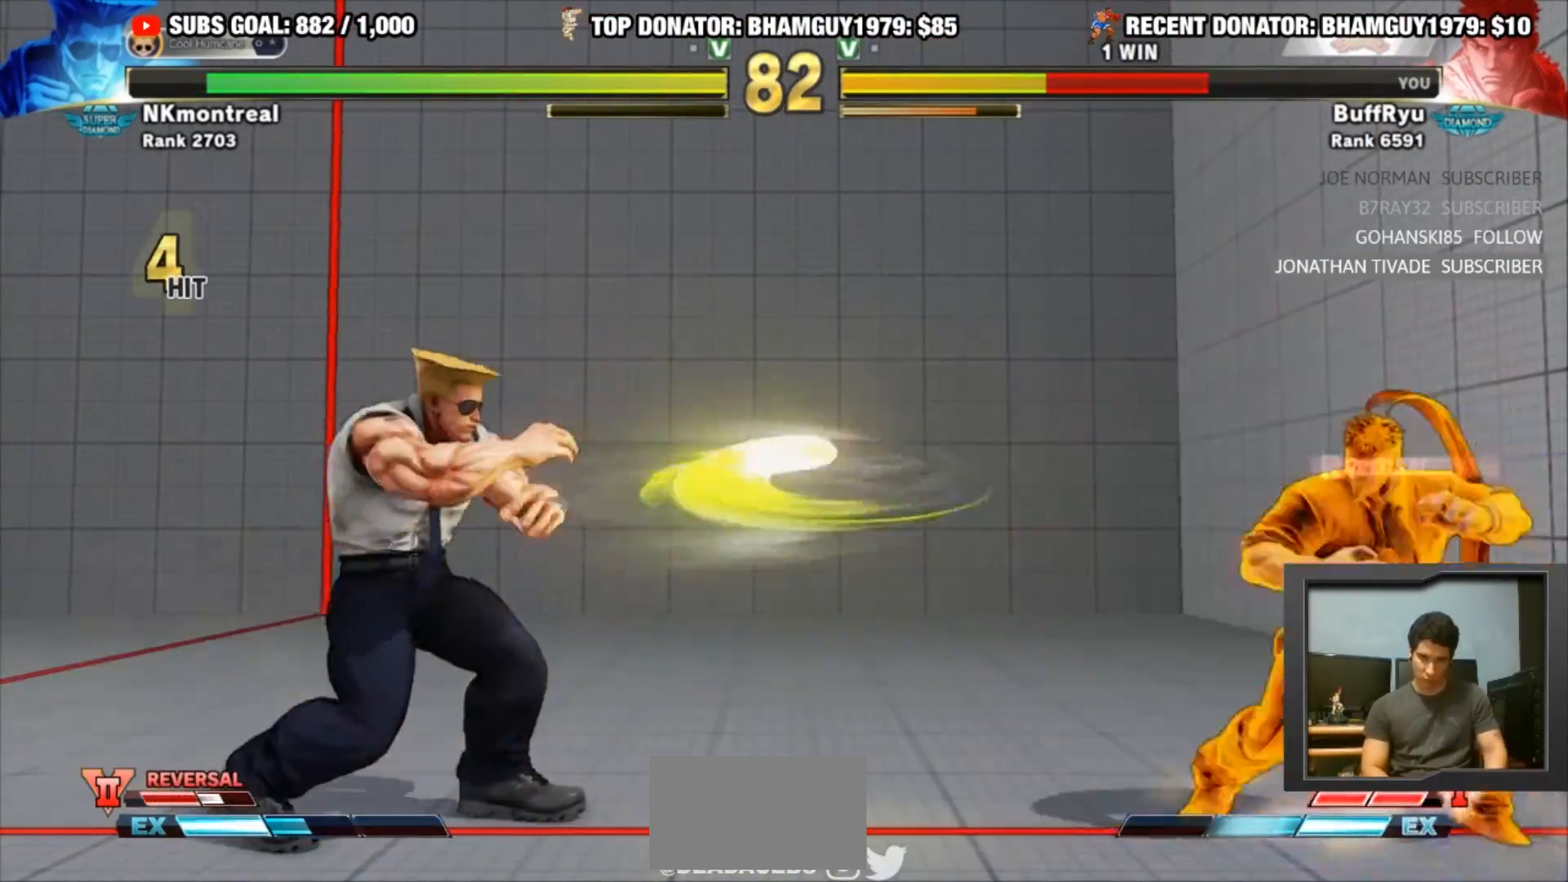
{"buttons": [], "left_stick": "center", "events": [[50, "R1", "down"], [50, "R2", "down"], [83, "R2", "up"], [150, "R2", "down"], [250, "R1", "up"], [250, "R2", "up"]]}
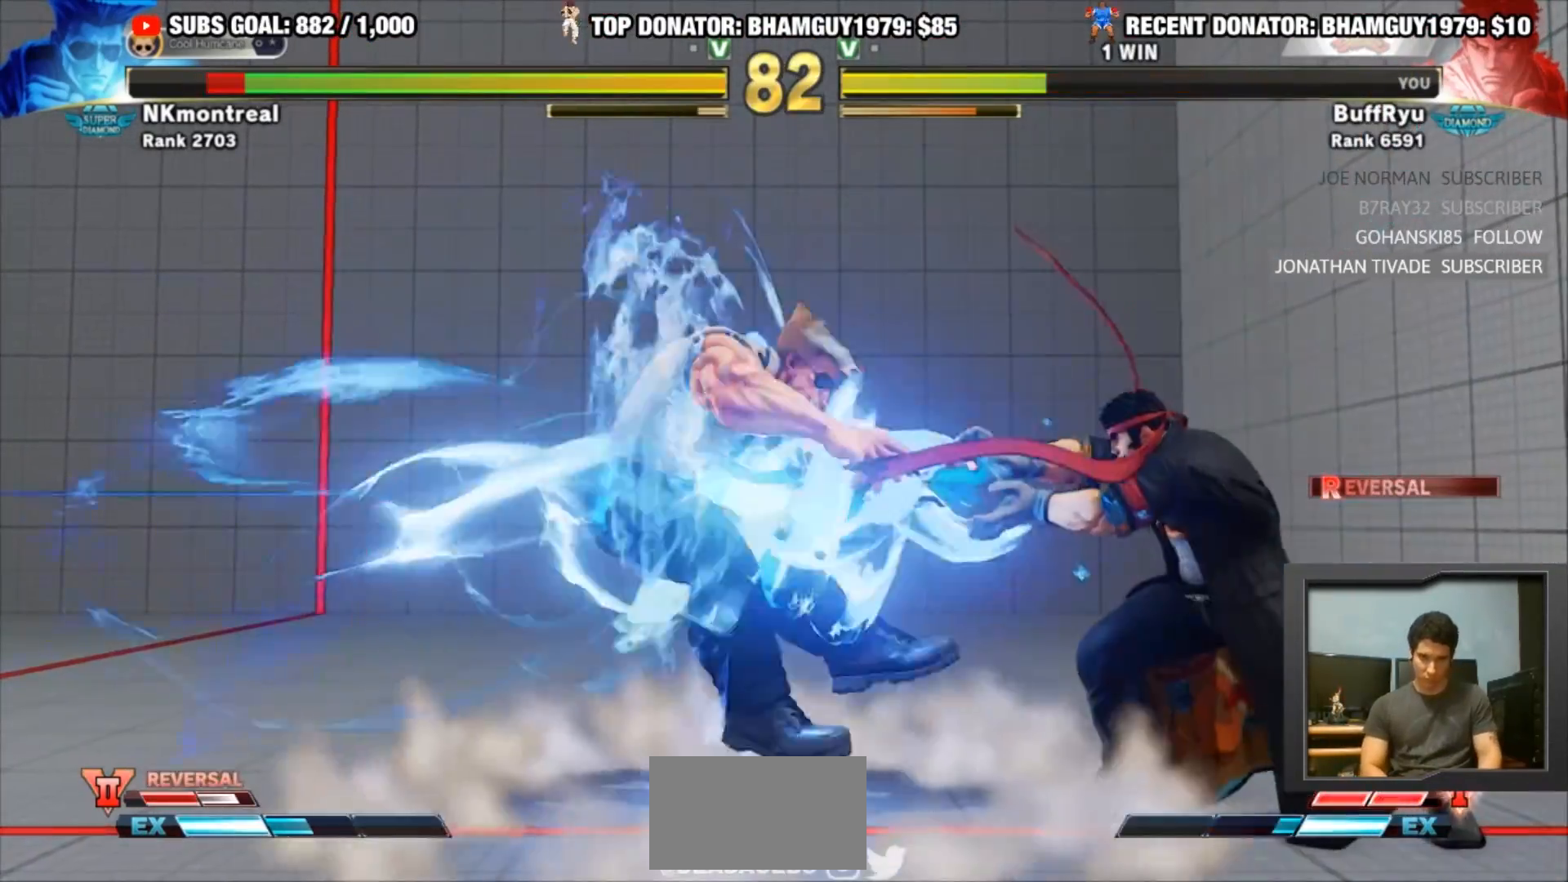
{"buttons": [], "left_stick": "center", "events": [[17, "left_stick", "right"], [150, "left_stick", "left"], [350, "left_stick", "center"], [417, "left_stick", "left"], [483, "left_stick", "center"]]}
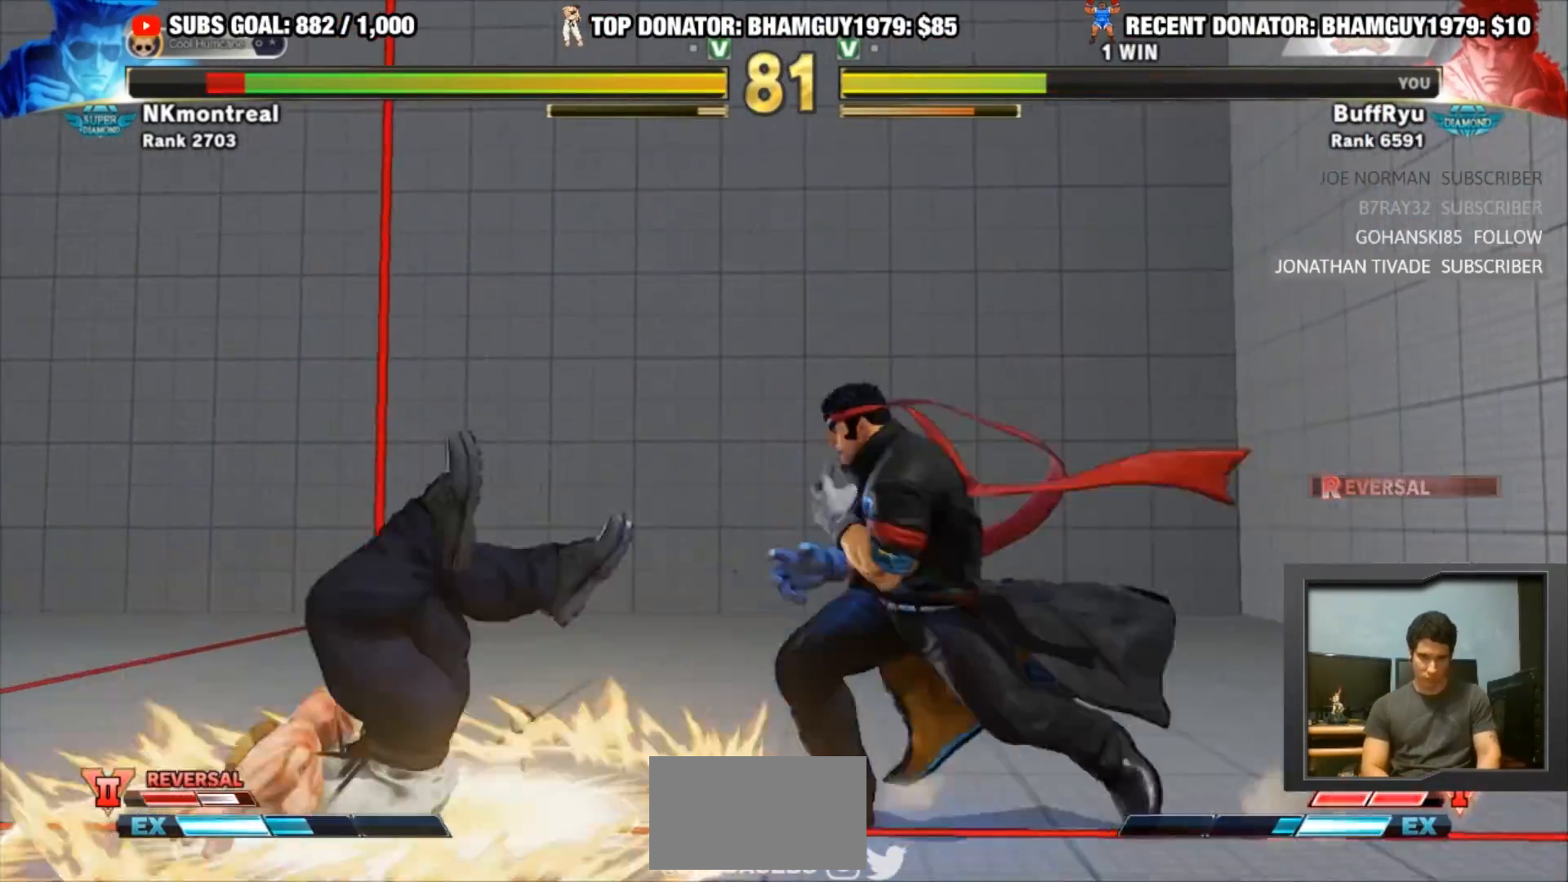
{"buttons": ["R2"], "left_stick": "right", "events": [[17, "left_stick", "left"], [350, "left_stick", "right"], [383, "R2", "down"]]}
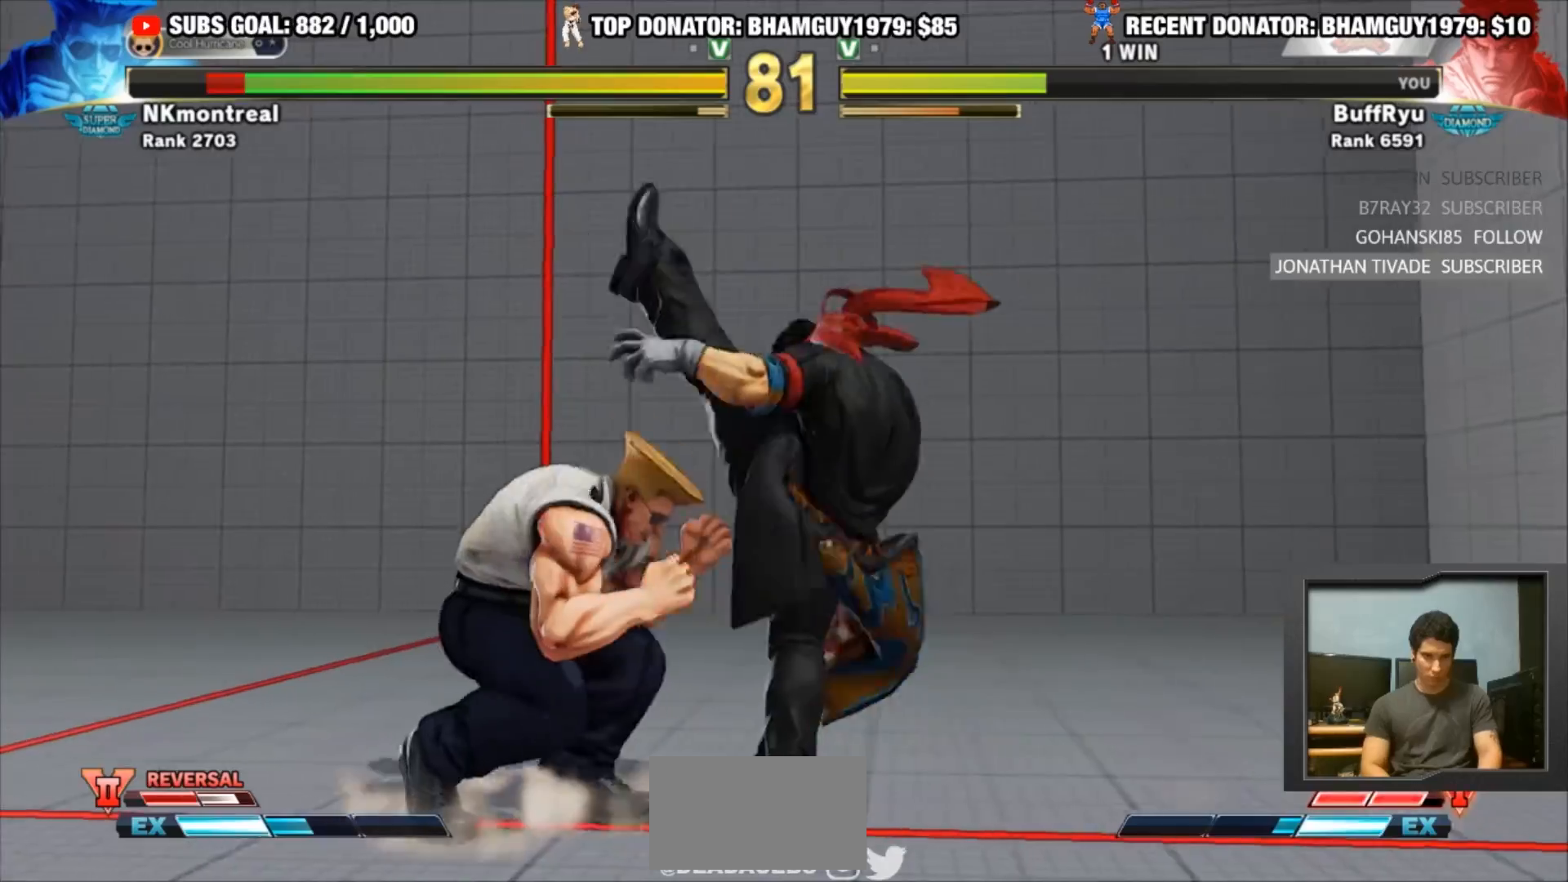
{"buttons": ["R1"], "left_stick": "right", "events": [[117, "R2", "up"], [217, "R1", "down"], [217, "R2", "down"], [483, "R2", "up"]]}
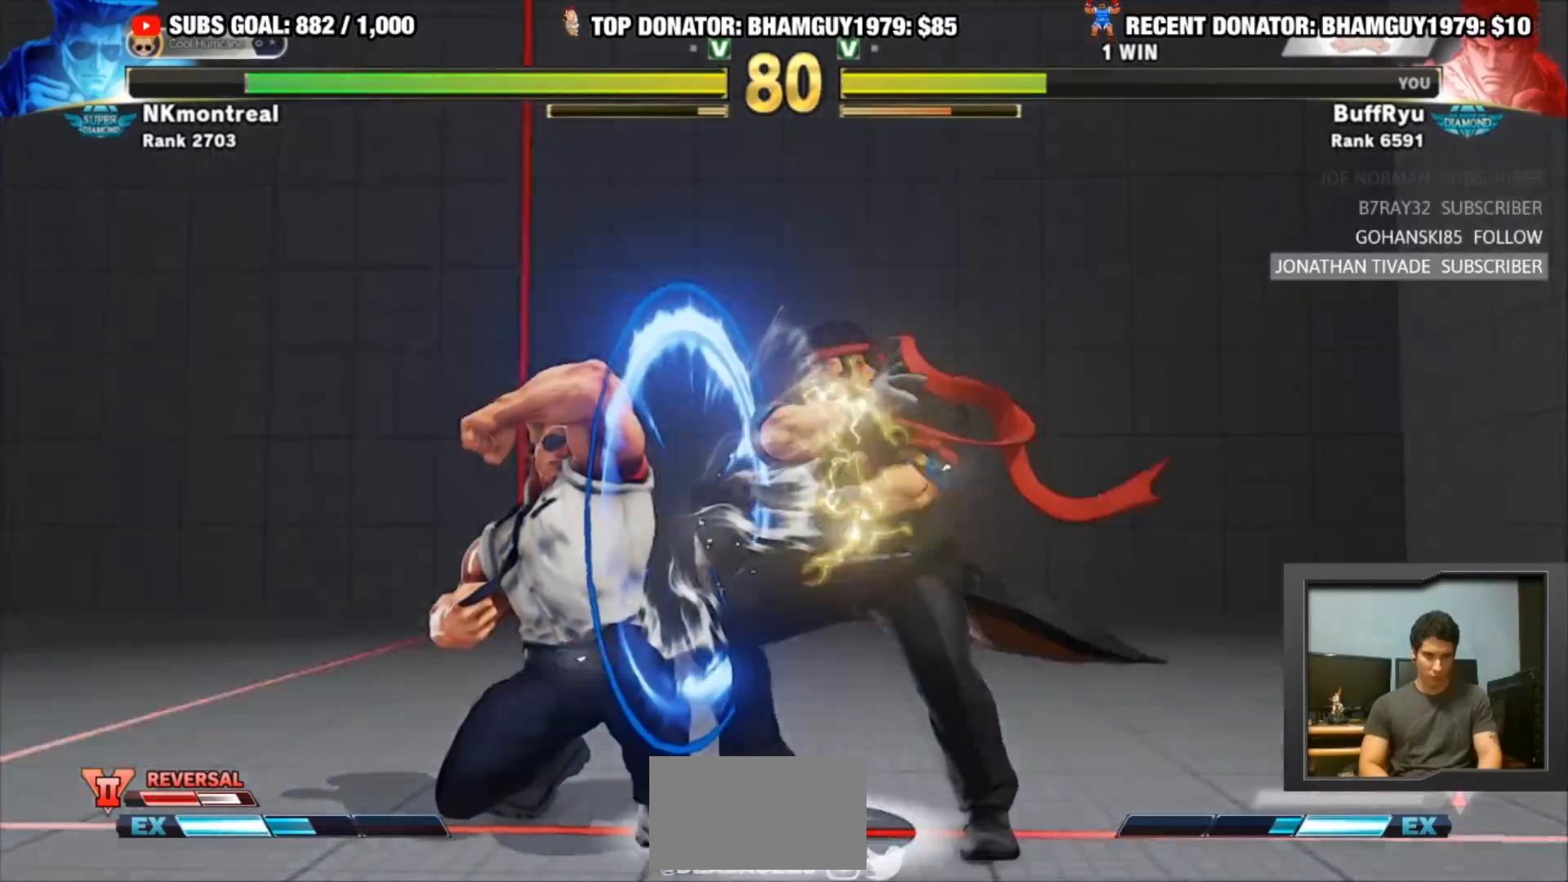
{"buttons": [], "left_stick": "center", "events": [[17, "R1", "up"], [117, "left_stick", "center"]]}
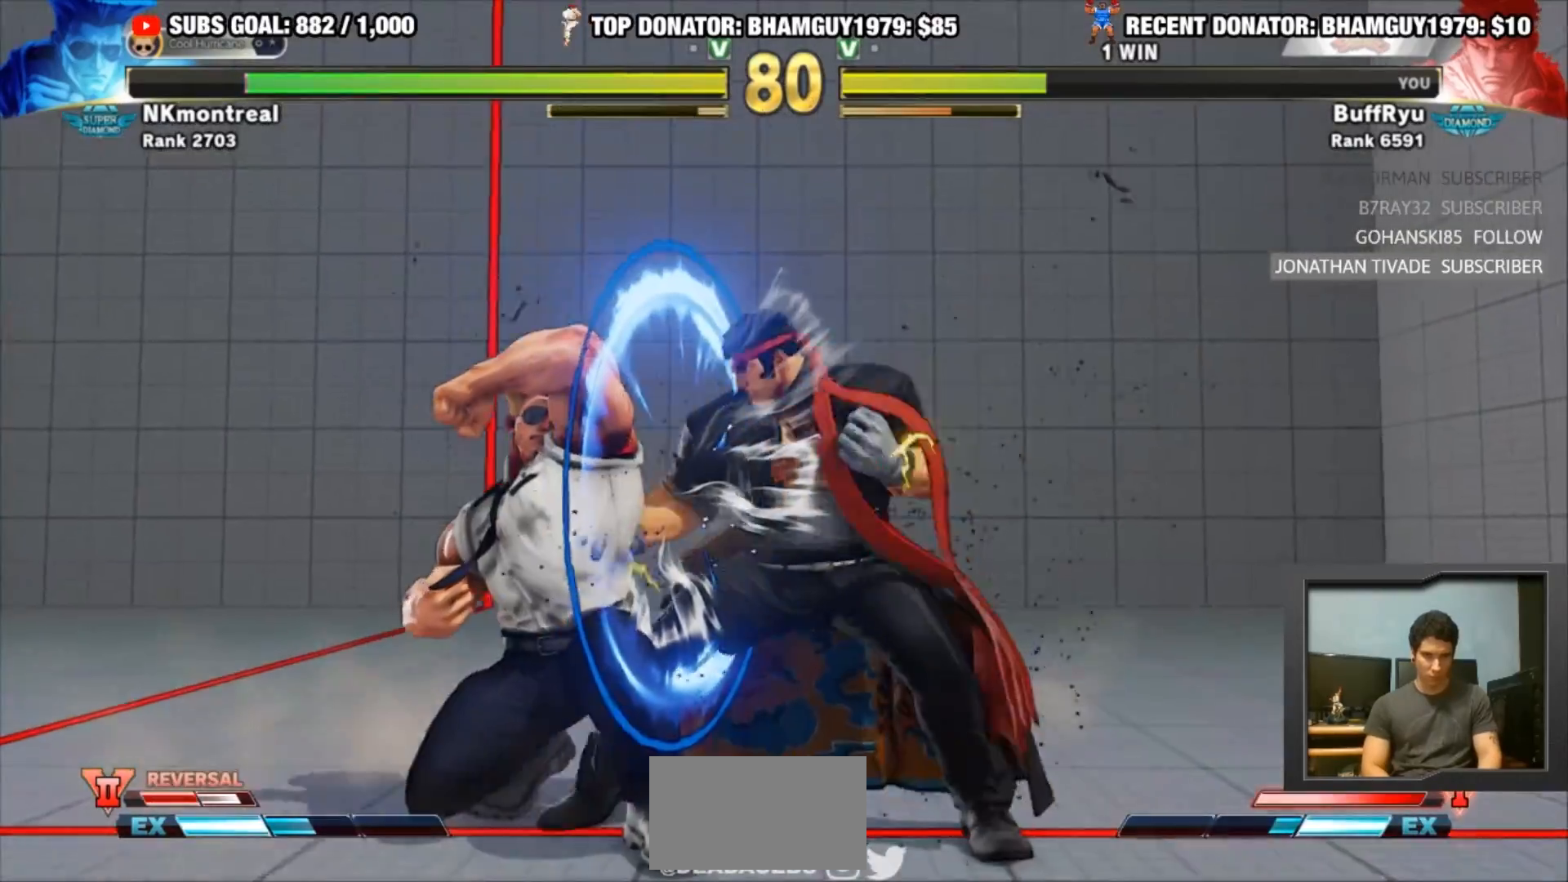
{"buttons": [], "left_stick": "right", "events": [[117, "left_stick", "left"], [250, "left_stick", "right"]]}
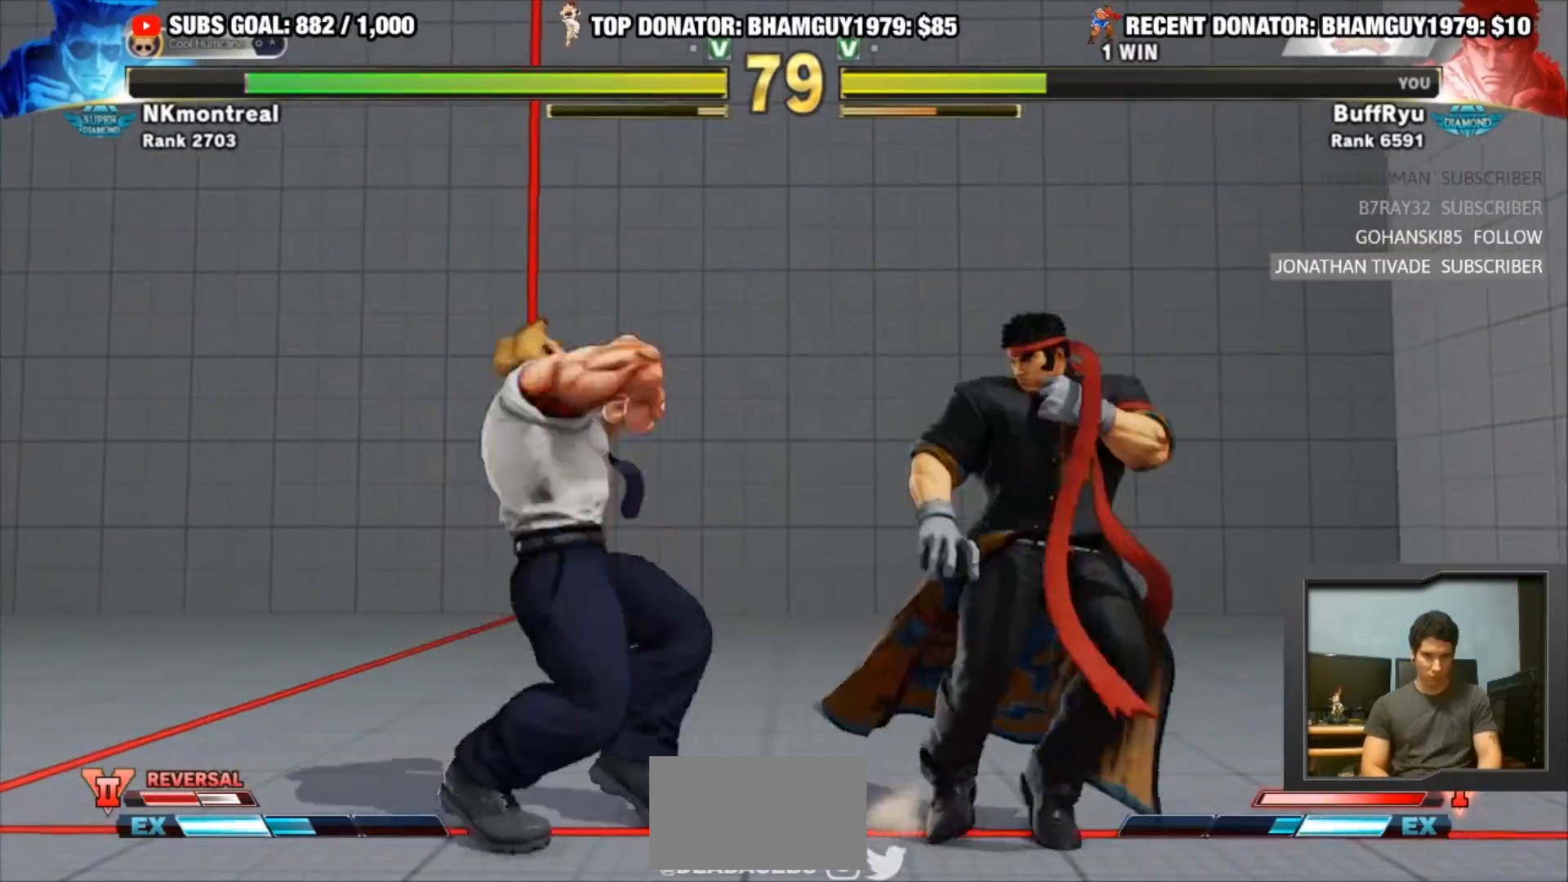
{"buttons": [], "left_stick": "right", "events": [[50, "CIRCLE", "down"], [83, "left_stick", "down"], [150, "CIRCLE", "up"], [183, "left_stick", "center"], [283, "R1", "down"], [383, "left_stick", "right"], [417, "R1", "up"]]}
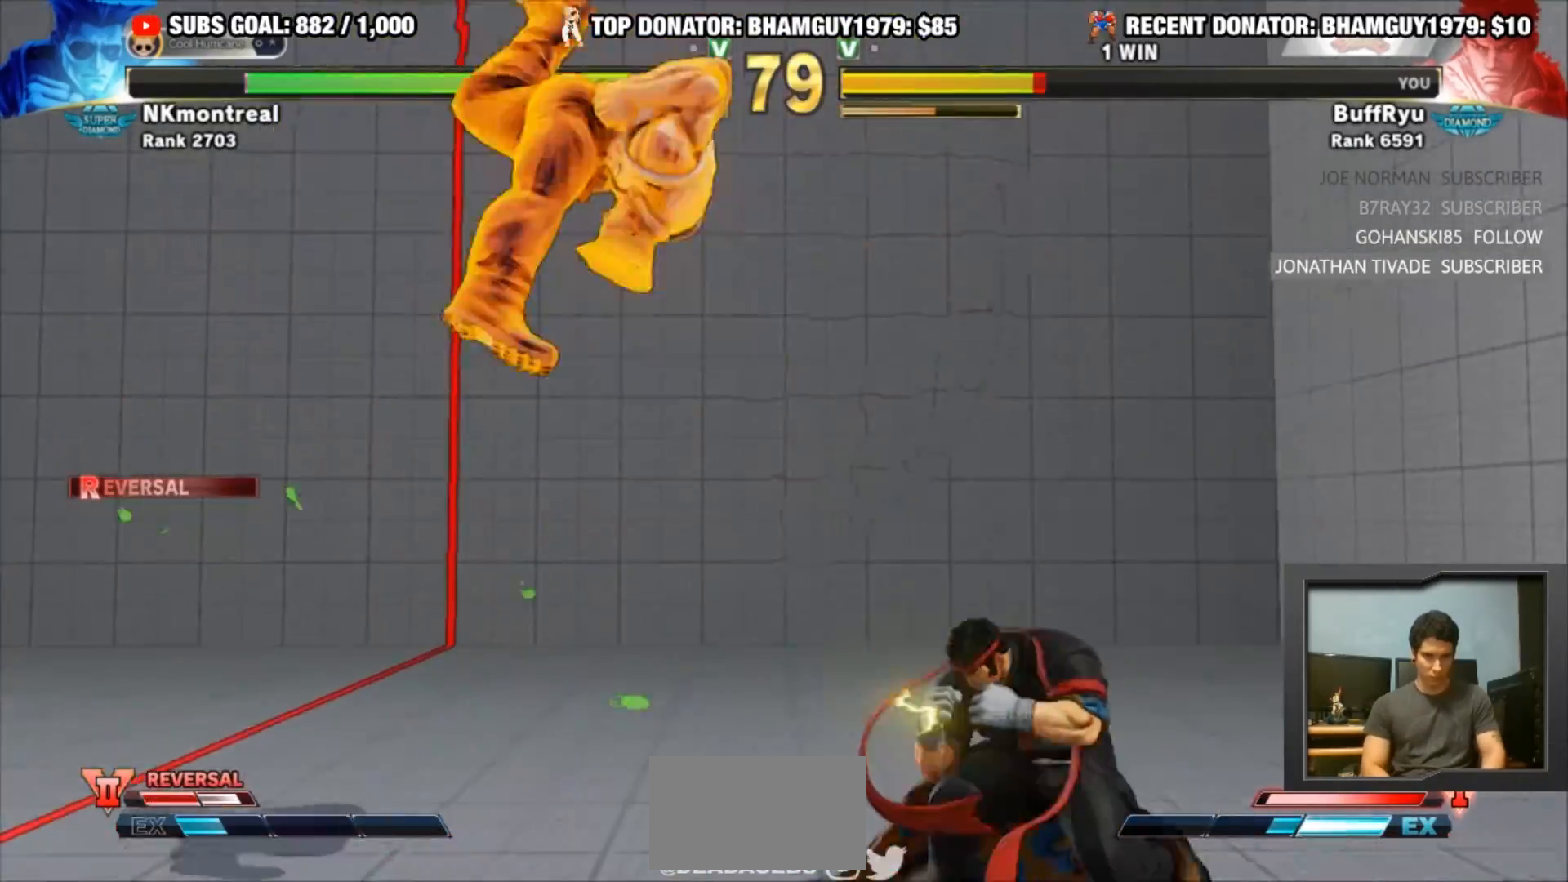
{"buttons": ["R2"], "left_stick": "center", "events": [[83, "left_stick", "center"], [150, "left_stick", "left"], [217, "left_stick", "center"], [317, "R2", "down"]]}
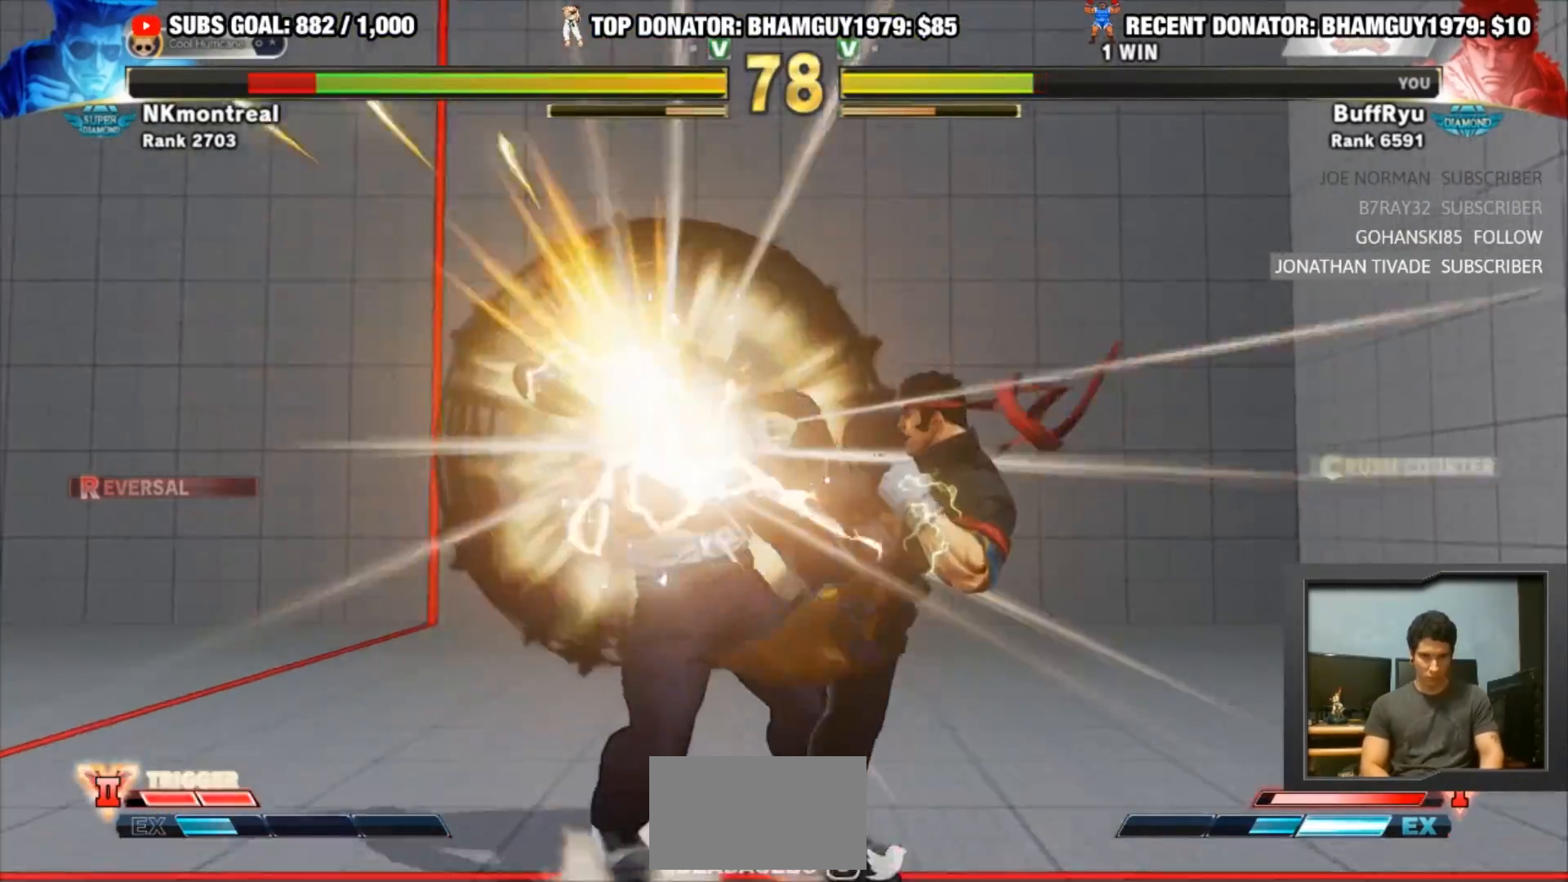
{"buttons": [], "left_stick": "left", "events": [[83, "left_stick", "left"], [217, "R2", "up"]]}
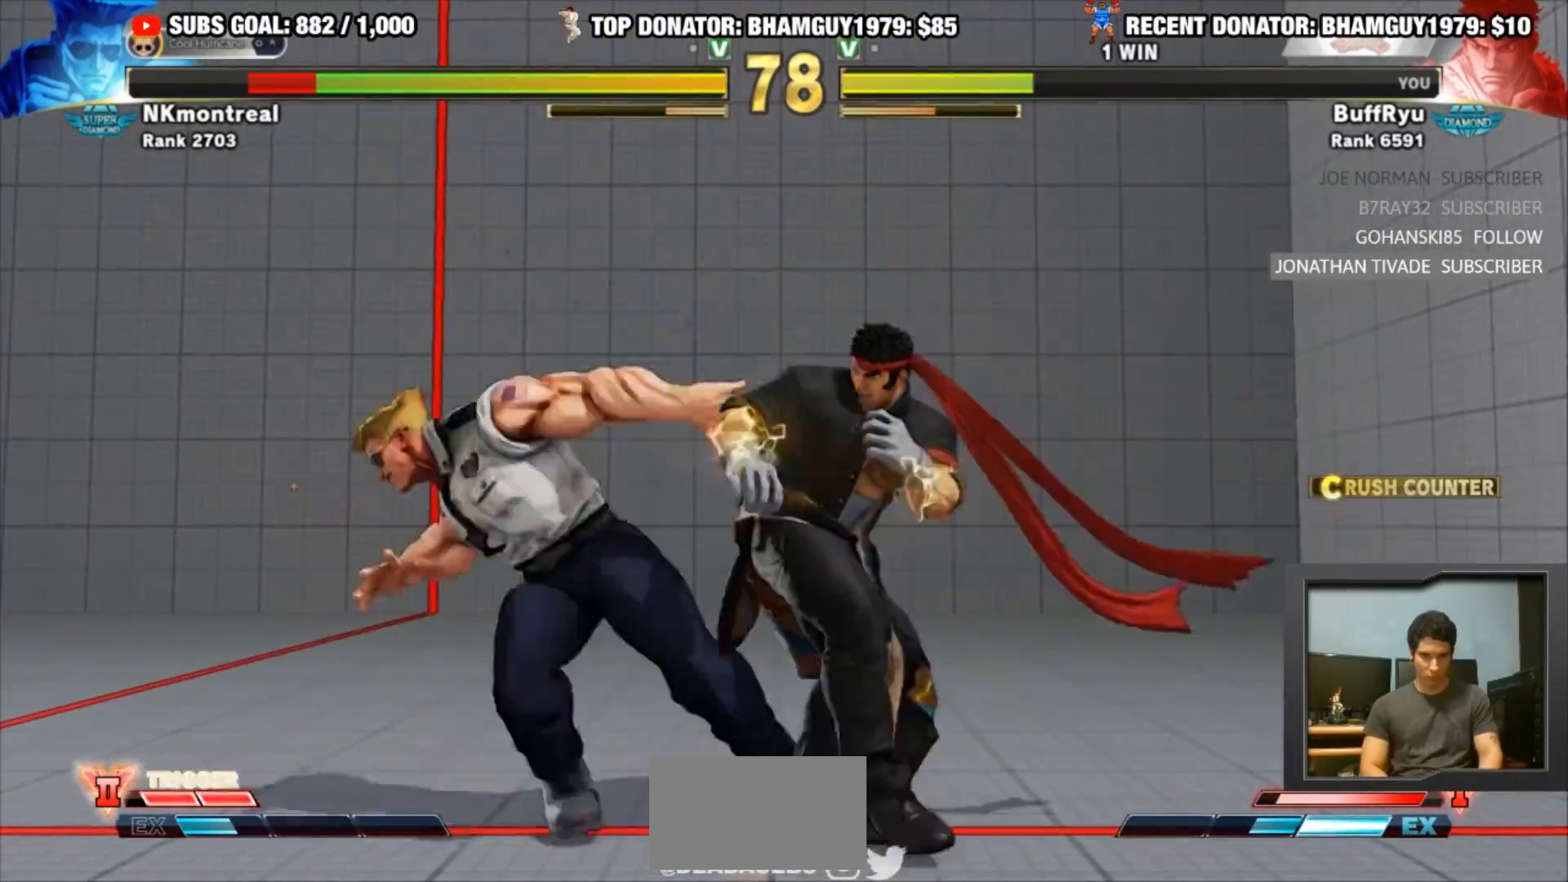
{"buttons": ["R2"], "left_stick": "right", "events": [[117, "R2", "down"], [117, "left_stick", "right"], [183, "R2", "up"], [250, "R2", "down"]]}
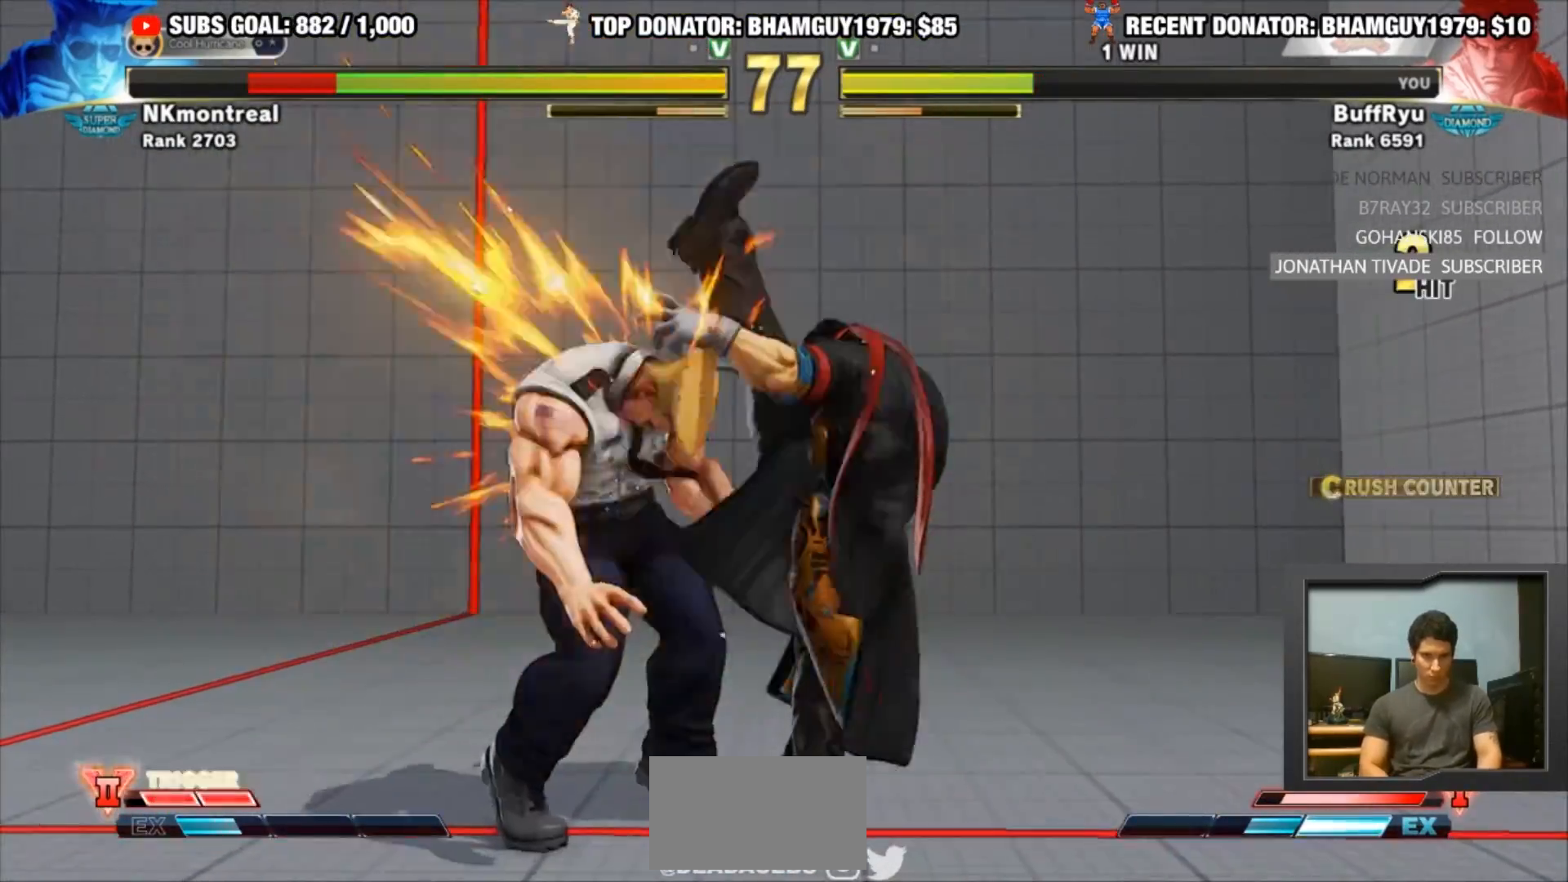
{"buttons": [], "left_stick": "center", "events": [[83, "R2", "up"], [183, "R2", "down"], [183, "left_stick", "center"], [217, "CIRCLE", "down"], [217, "CROSS", "down"], [283, "CIRCLE", "up"], [283, "CROSS", "up"], [317, "R2", "up"]]}
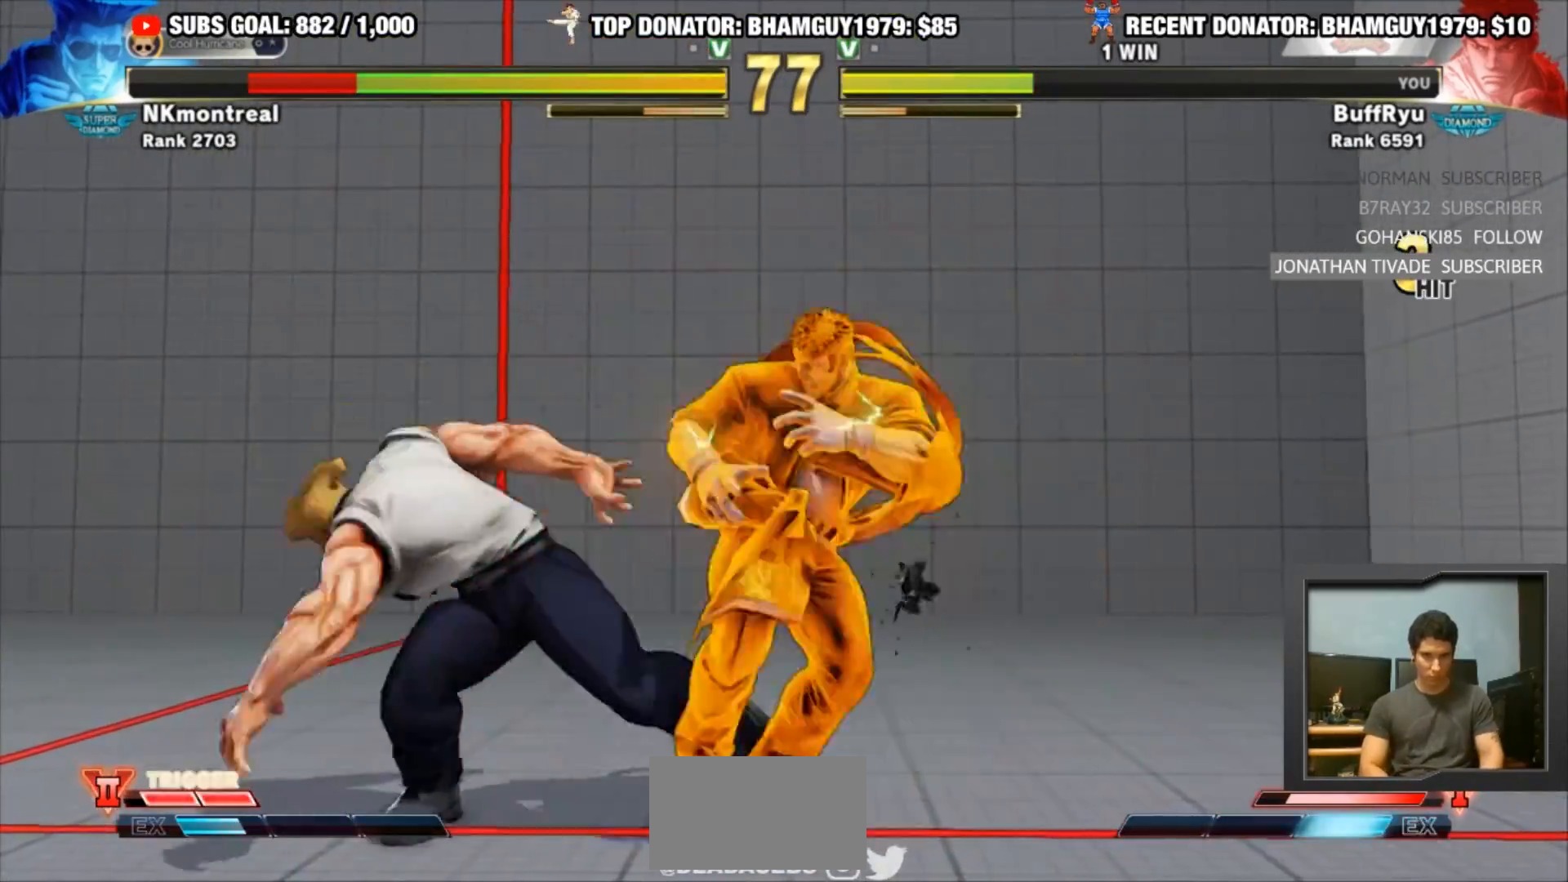
{"buttons": [], "left_stick": "down-right", "events": [[317, "left_stick", "down-right"]]}
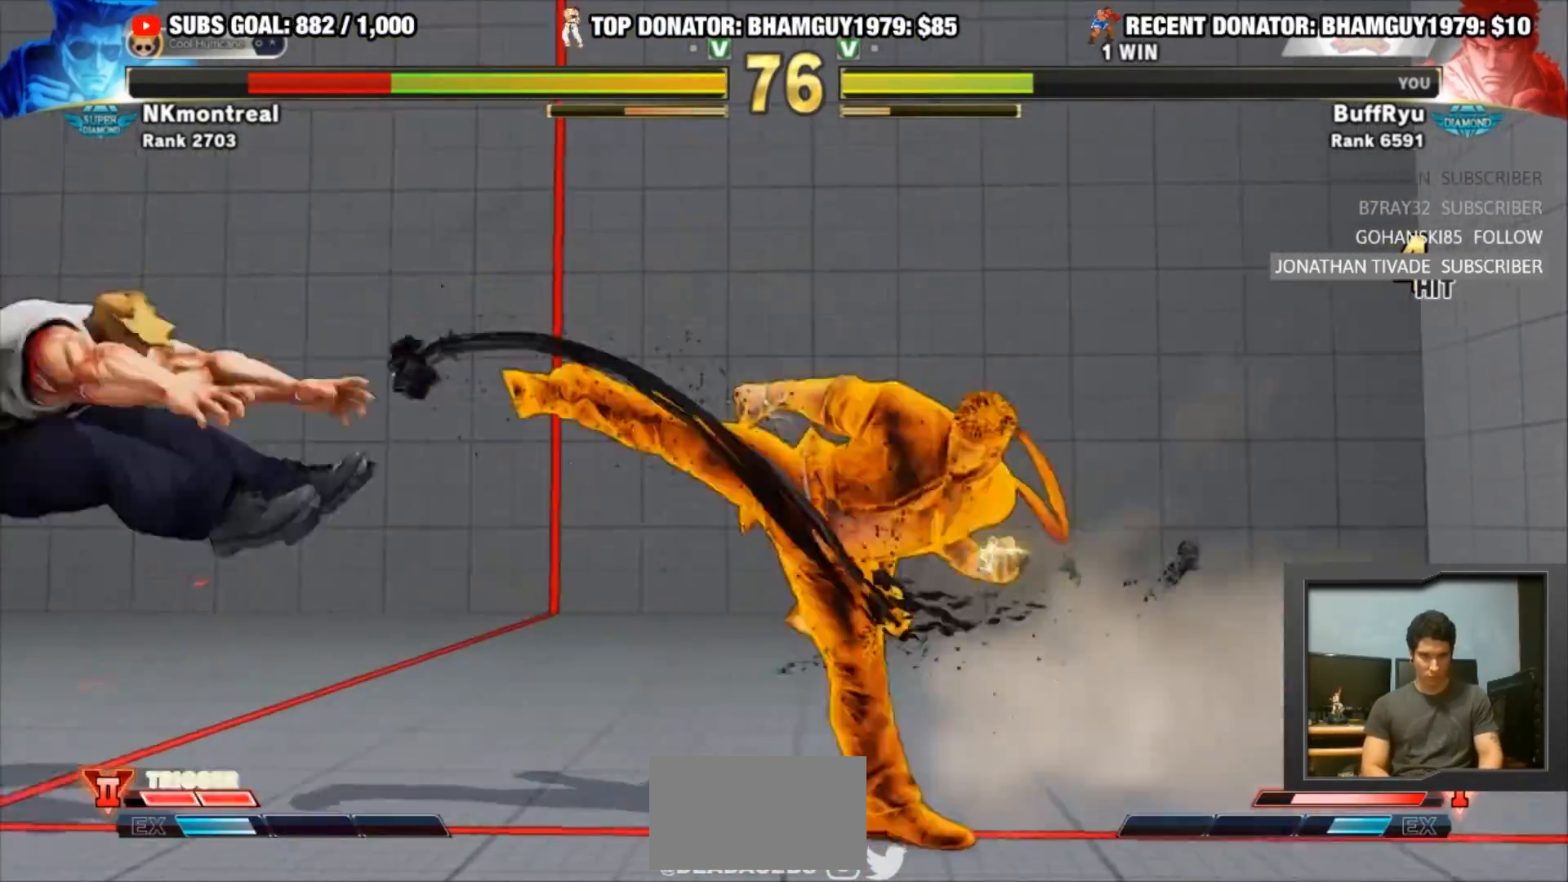
{"buttons": [], "left_stick": "down-right", "events": []}
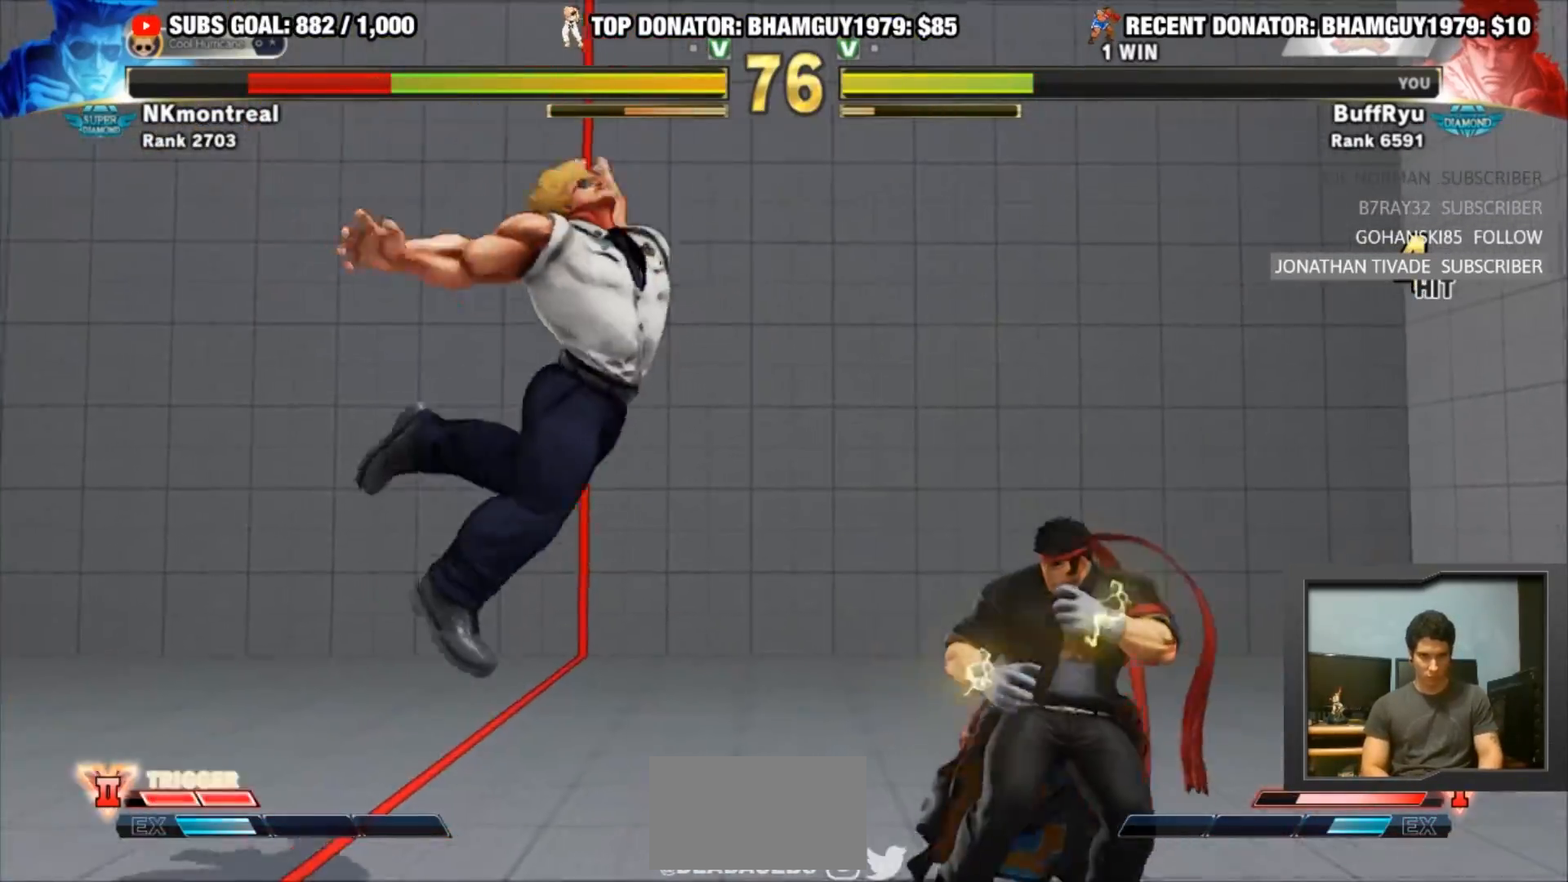
{"buttons": [], "left_stick": "right", "events": [[50, "SQUARE", "down"], [150, "left_stick", "left"], [183, "SQUARE", "up"], [217, "left_stick", "center"], [317, "left_stick", "left"], [417, "left_stick", "center"], [483, "left_stick", "right"]]}
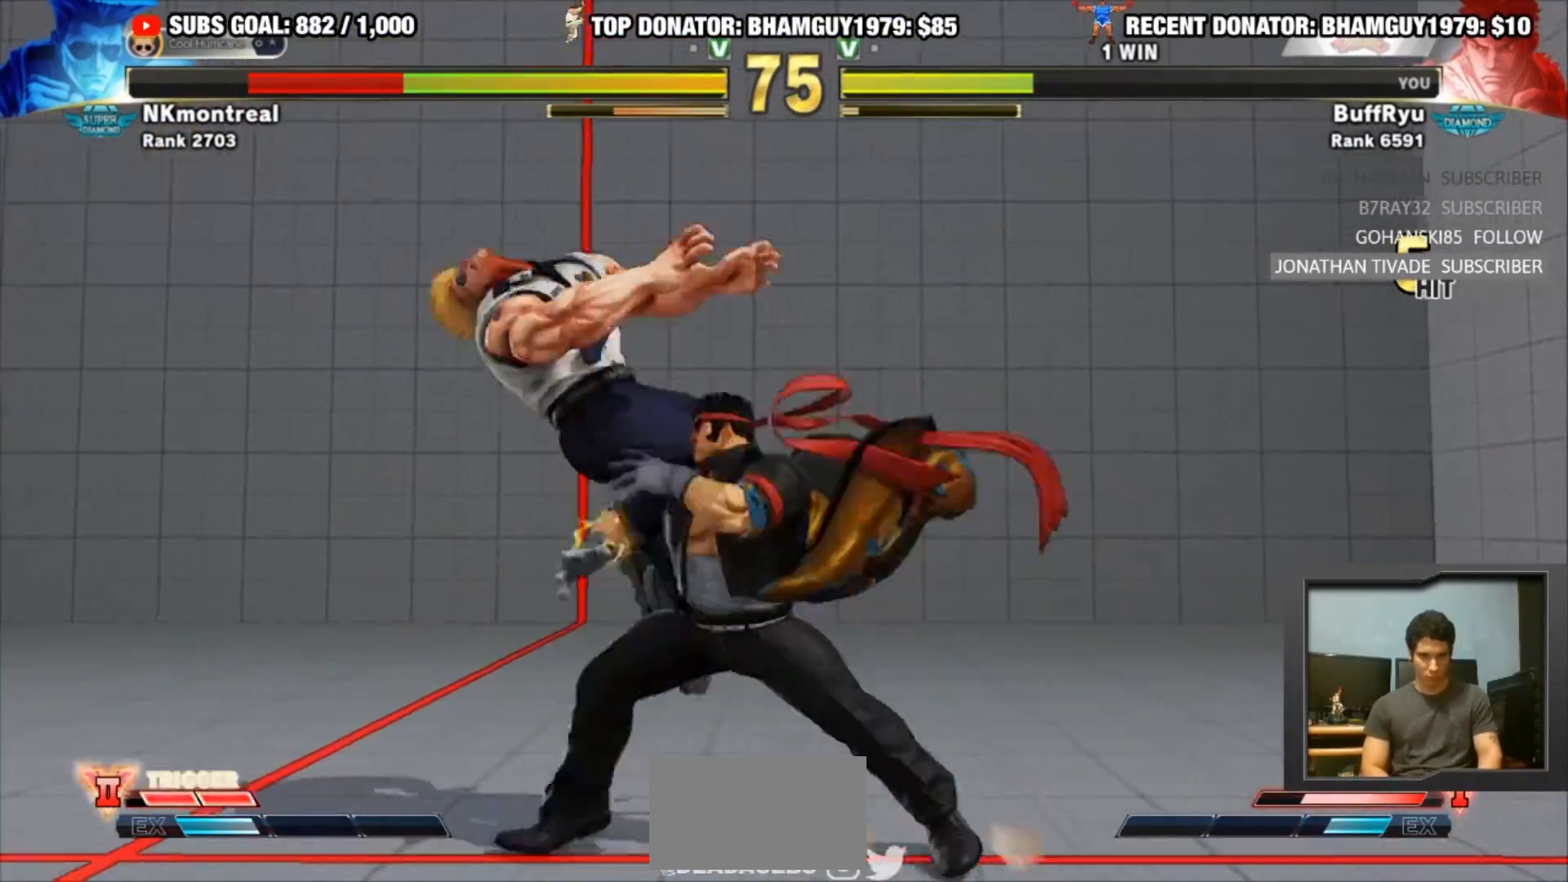
{"buttons": ["R2"], "left_stick": "center", "events": [[417, "left_stick", "center"], [450, "R2", "down"]]}